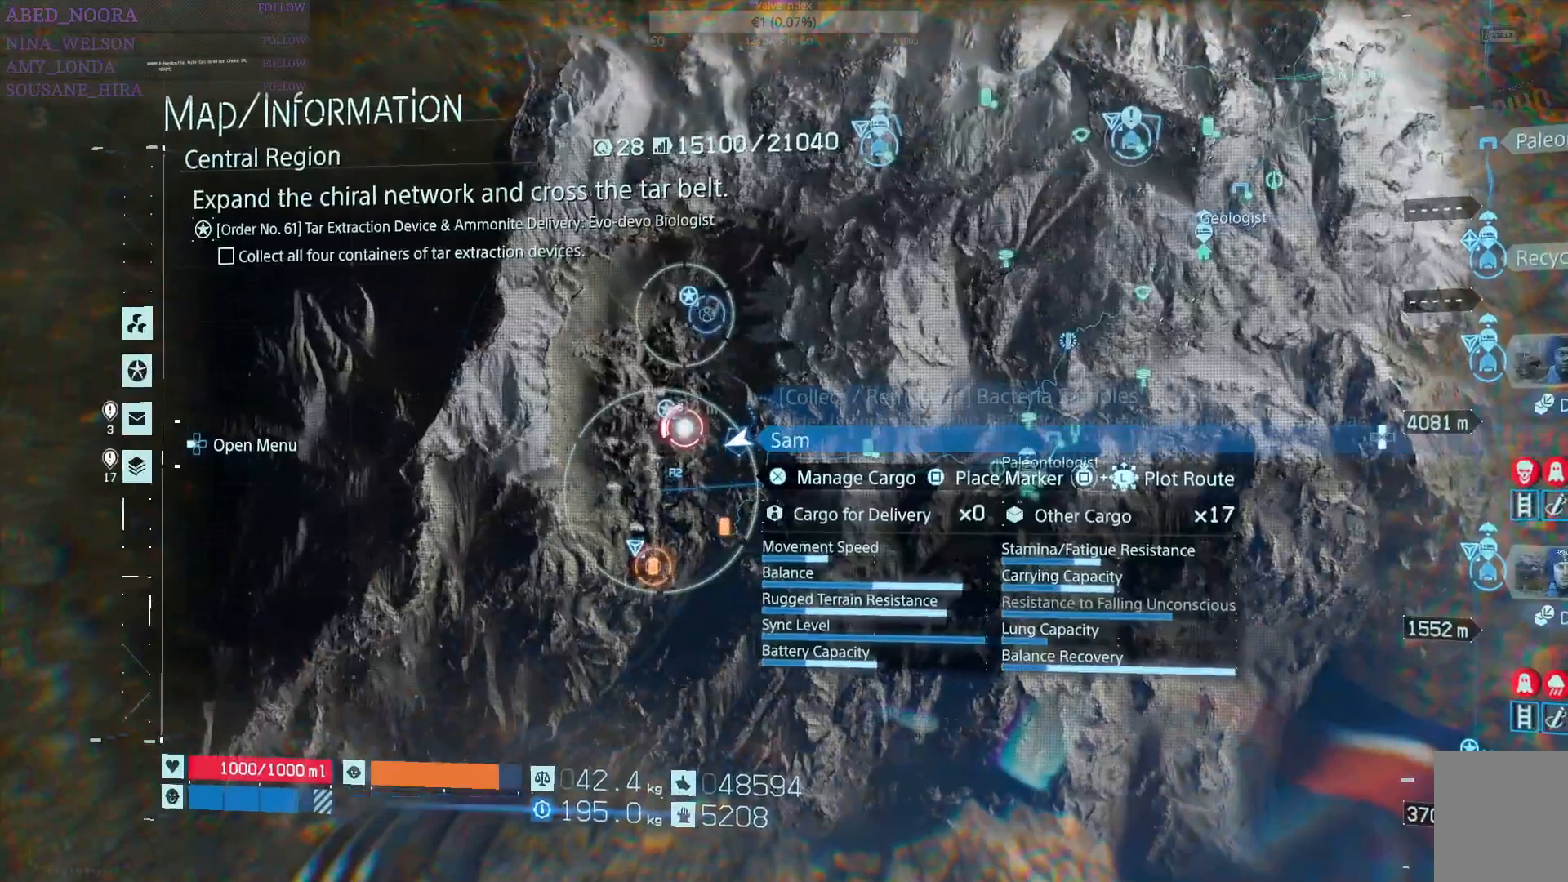
Gameplay with a controller (PlayStation layout); each line is a JSON object with the inputs held at the frame after it. "events" lists button and stick changes between this image and that frame as [ms after this image, input, new state], when the widget could be followed in between.
{"buttons": ["DPAD_LEFT"], "left_stick": "center", "right_stick": "center", "events": [[467, "DPAD_LEFT", "down"]]}
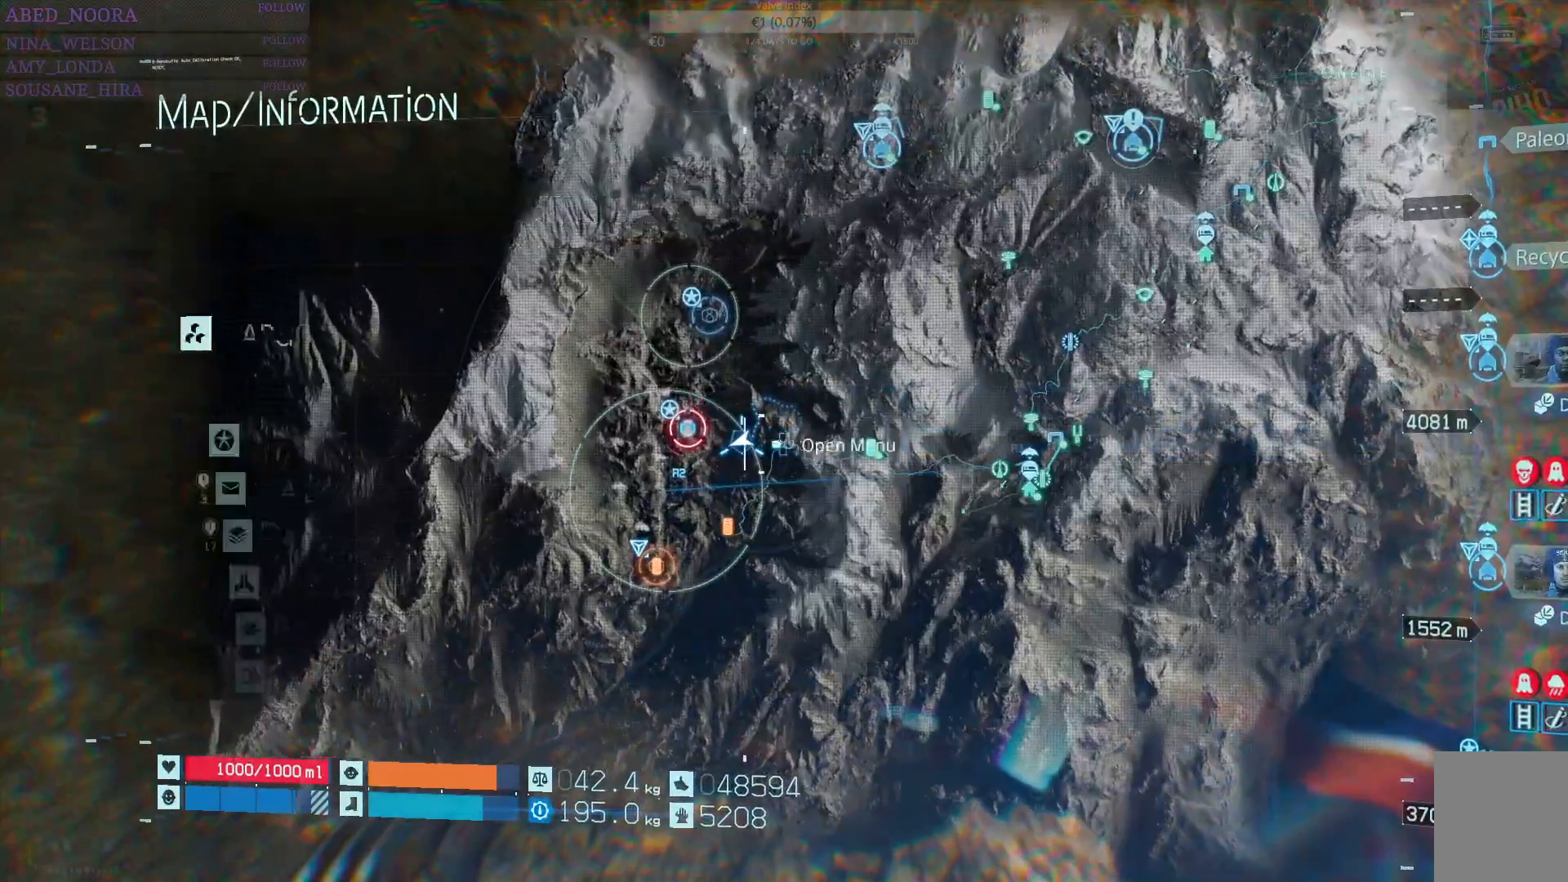
{"buttons": [], "left_stick": "center", "right_stick": "center", "events": [[83, "DPAD_LEFT", "up"]]}
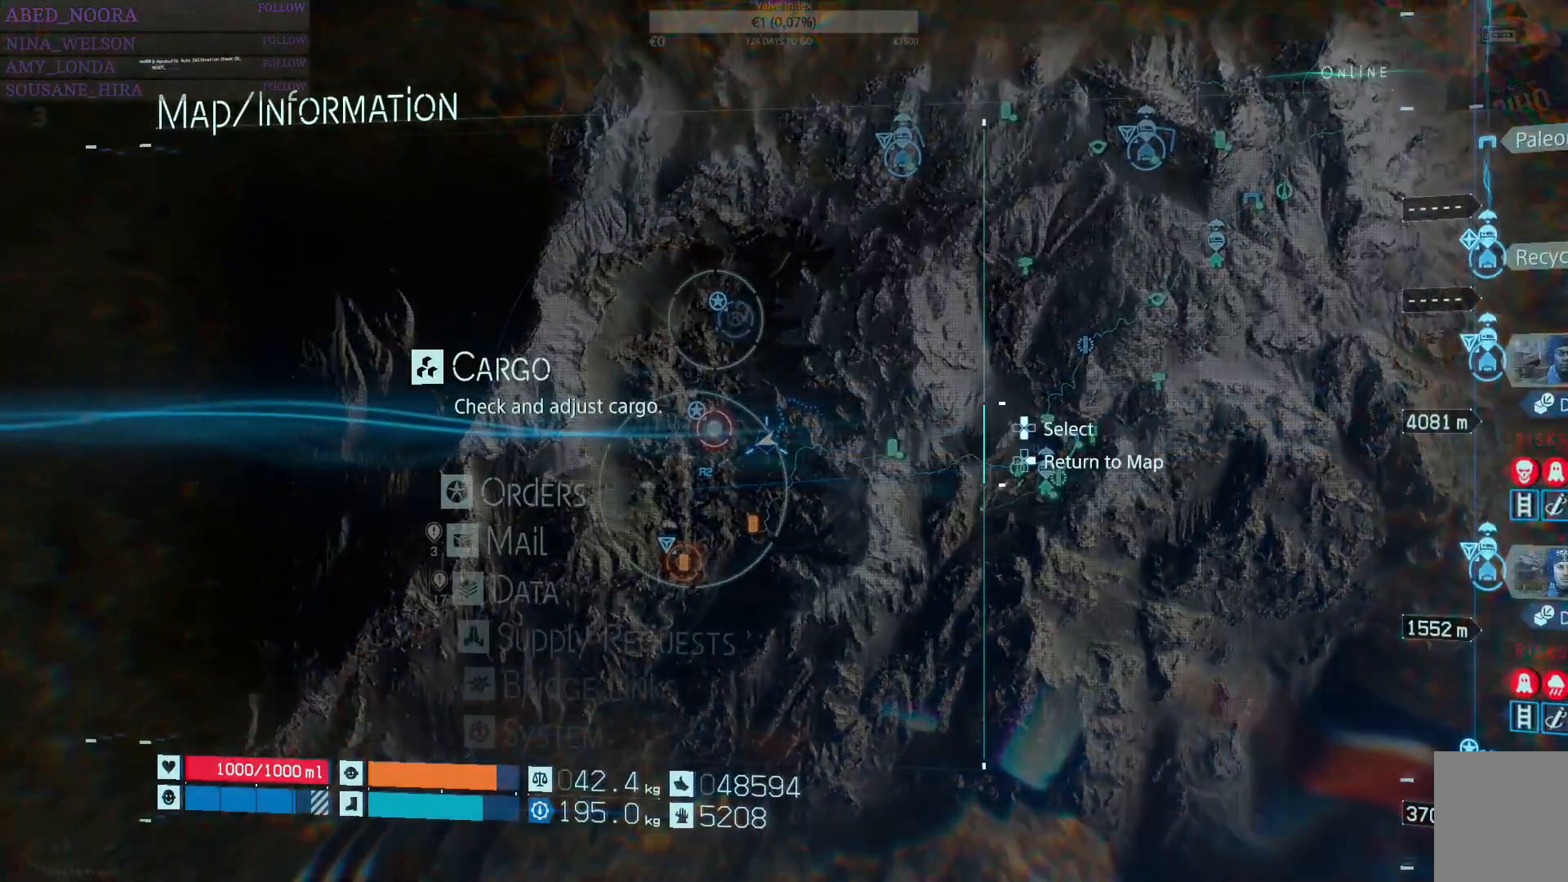
{"buttons": [], "left_stick": "center", "right_stick": "center", "events": [[17, "CROSS", "down"], [117, "CROSS", "up"]]}
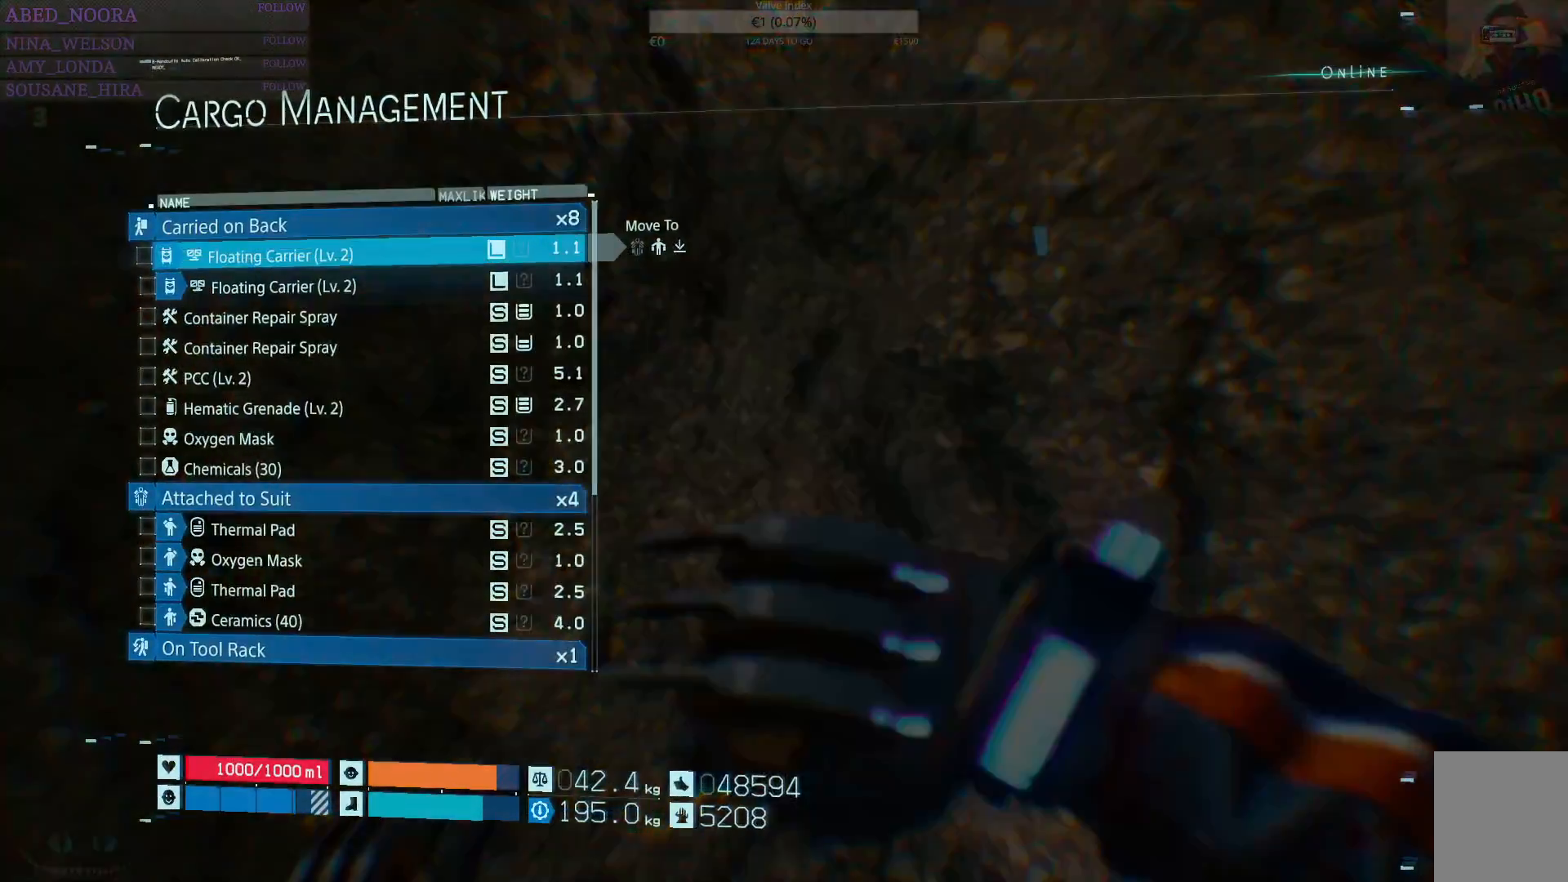
{"buttons": [], "left_stick": "center", "right_stick": "center", "events": []}
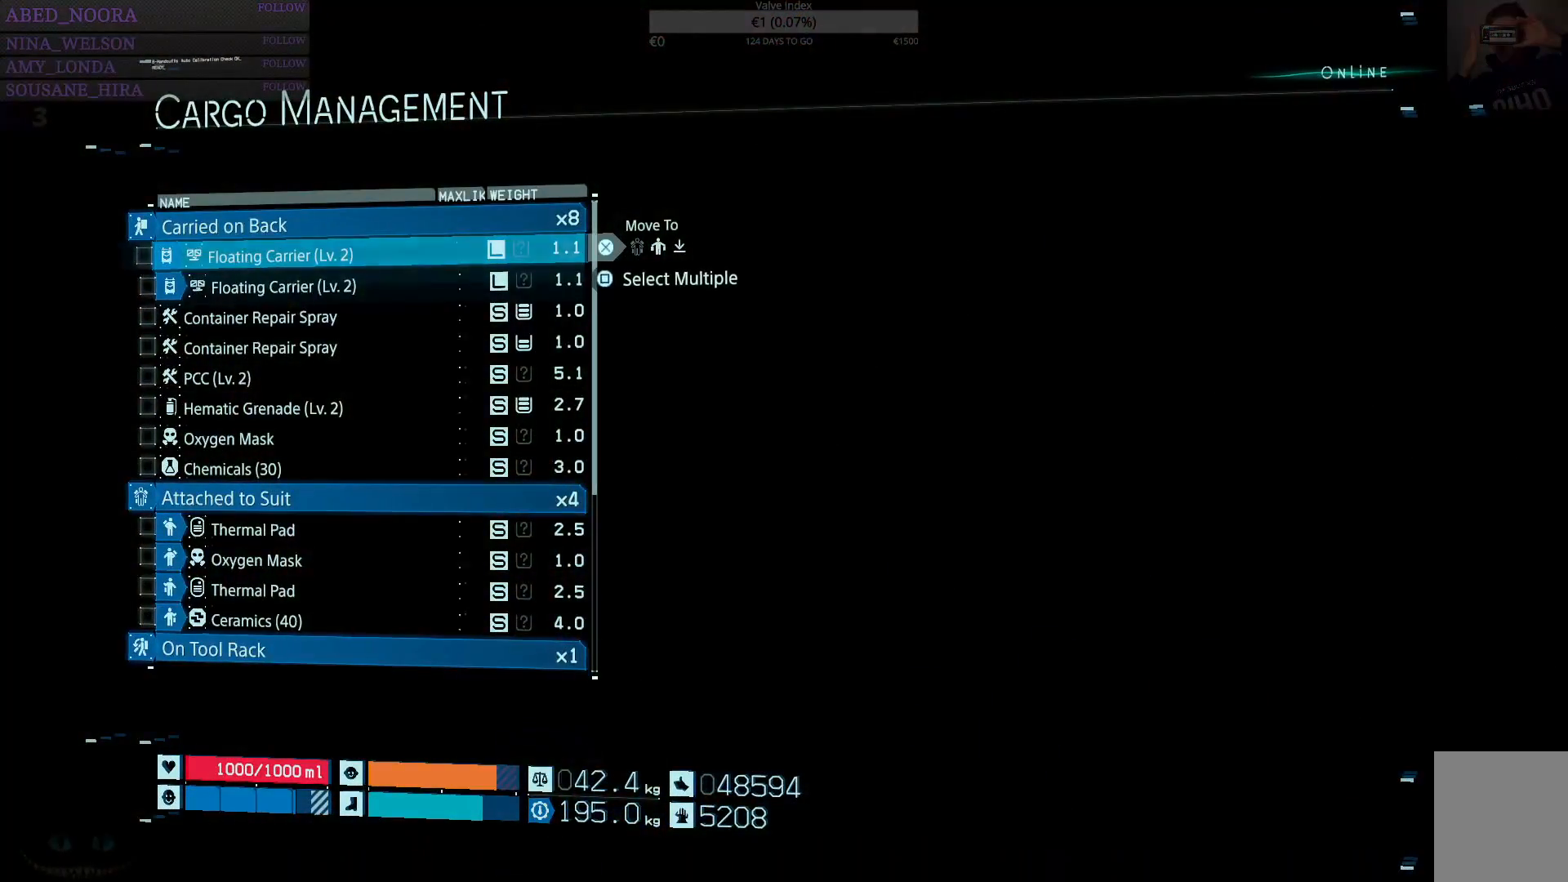
{"buttons": ["SQUARE"], "left_stick": "center", "right_stick": "center", "events": [[217, "SQUARE", "down"], [333, "SQUARE", "up"], [383, "DPAD_DOWN", "down"], [483, "DPAD_DOWN", "up"], [500, "SQUARE", "down"]]}
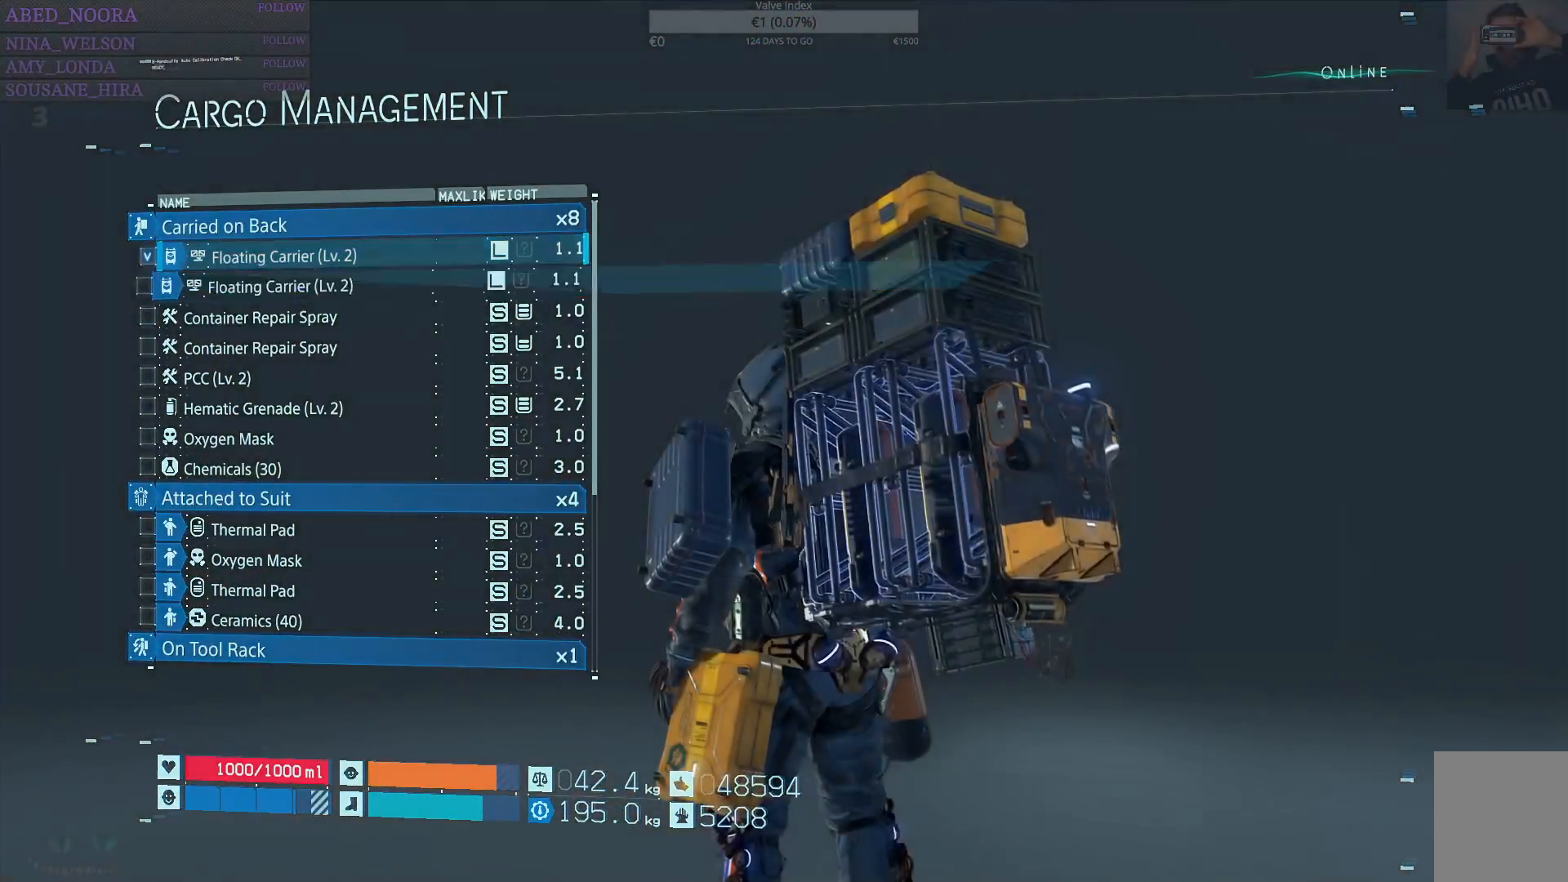
{"buttons": [], "left_stick": "center", "right_stick": "center", "events": [[83, "SQUARE", "up"], [150, "DPAD_DOWN", "down"], [233, "DPAD_DOWN", "up"], [250, "SQUARE", "down"], [367, "SQUARE", "up"], [417, "DPAD_DOWN", "down"], [500, "DPAD_DOWN", "up"]]}
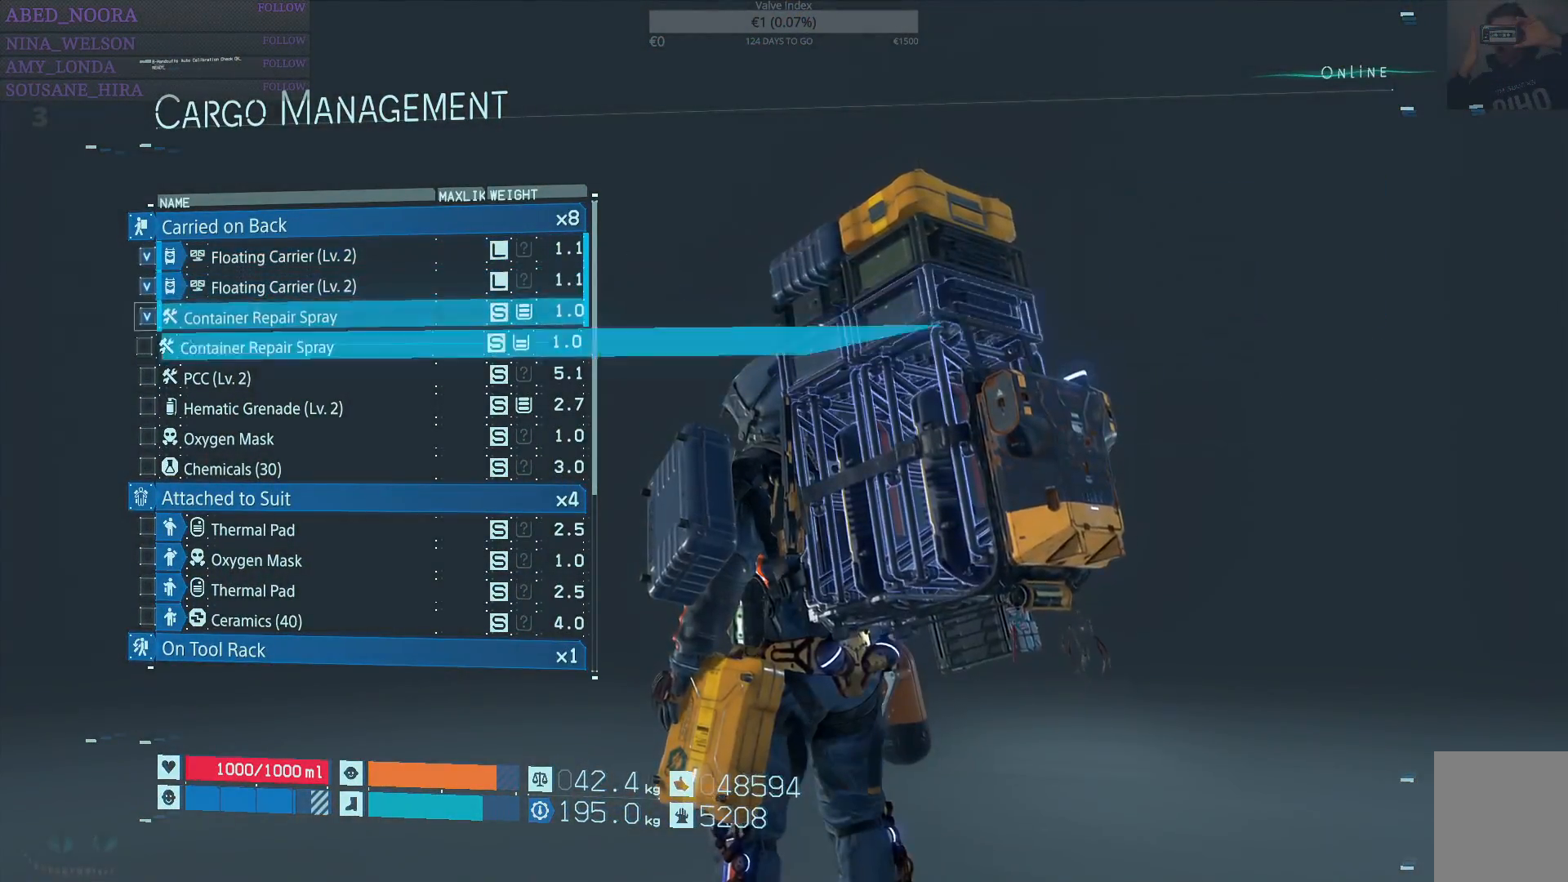
{"buttons": ["DPAD_DOWN"], "left_stick": "center", "right_stick": "center", "events": [[17, "SQUARE", "down"], [133, "SQUARE", "up"], [183, "DPAD_DOWN", "down"], [283, "DPAD_DOWN", "up"], [283, "SQUARE", "down"], [400, "SQUARE", "up"], [433, "DPAD_DOWN", "down"]]}
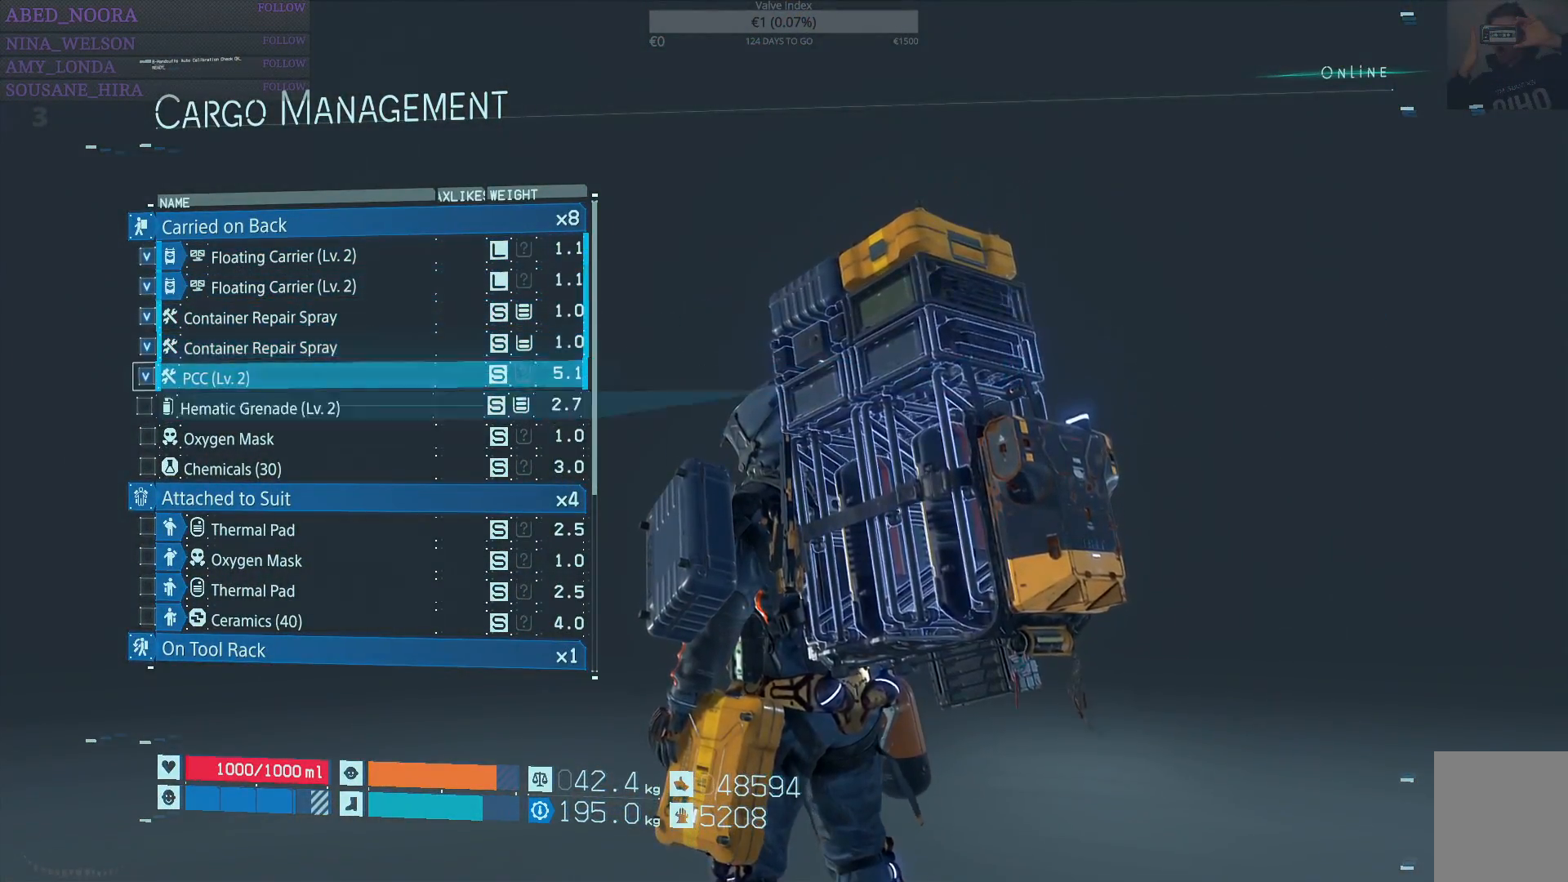
{"buttons": [], "left_stick": "center", "right_stick": "center", "events": [[33, "DPAD_DOWN", "up"], [67, "SQUARE", "down"], [183, "SQUARE", "up"], [250, "DPAD_DOWN", "down"], [350, "DPAD_DOWN", "up"]]}
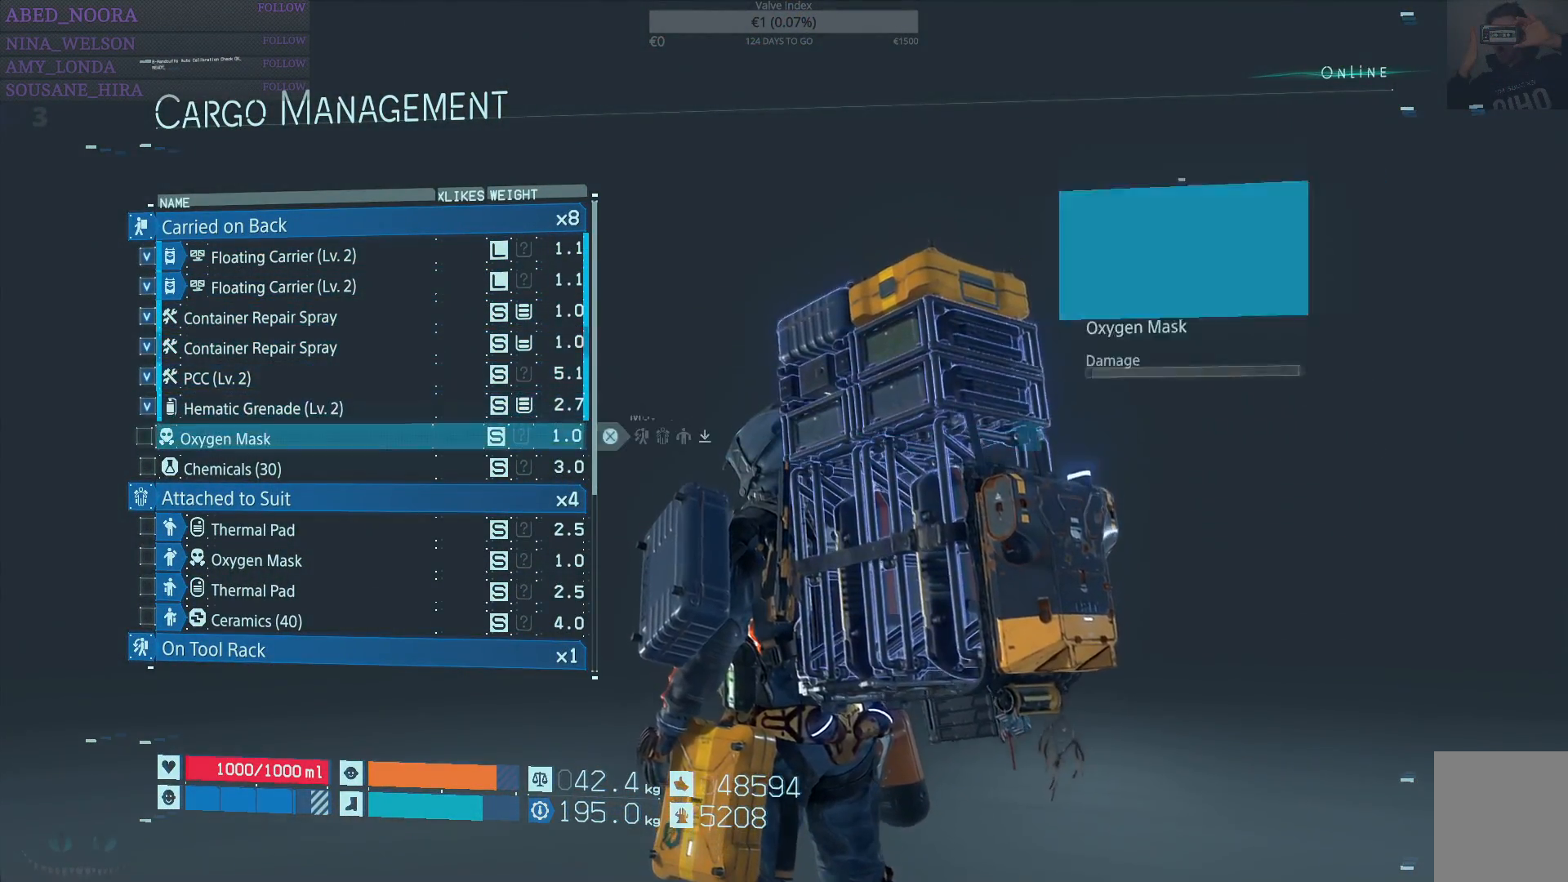
{"buttons": [], "left_stick": "center", "right_stick": "center", "events": [[367, "SQUARE", "down"], [483, "SQUARE", "up"]]}
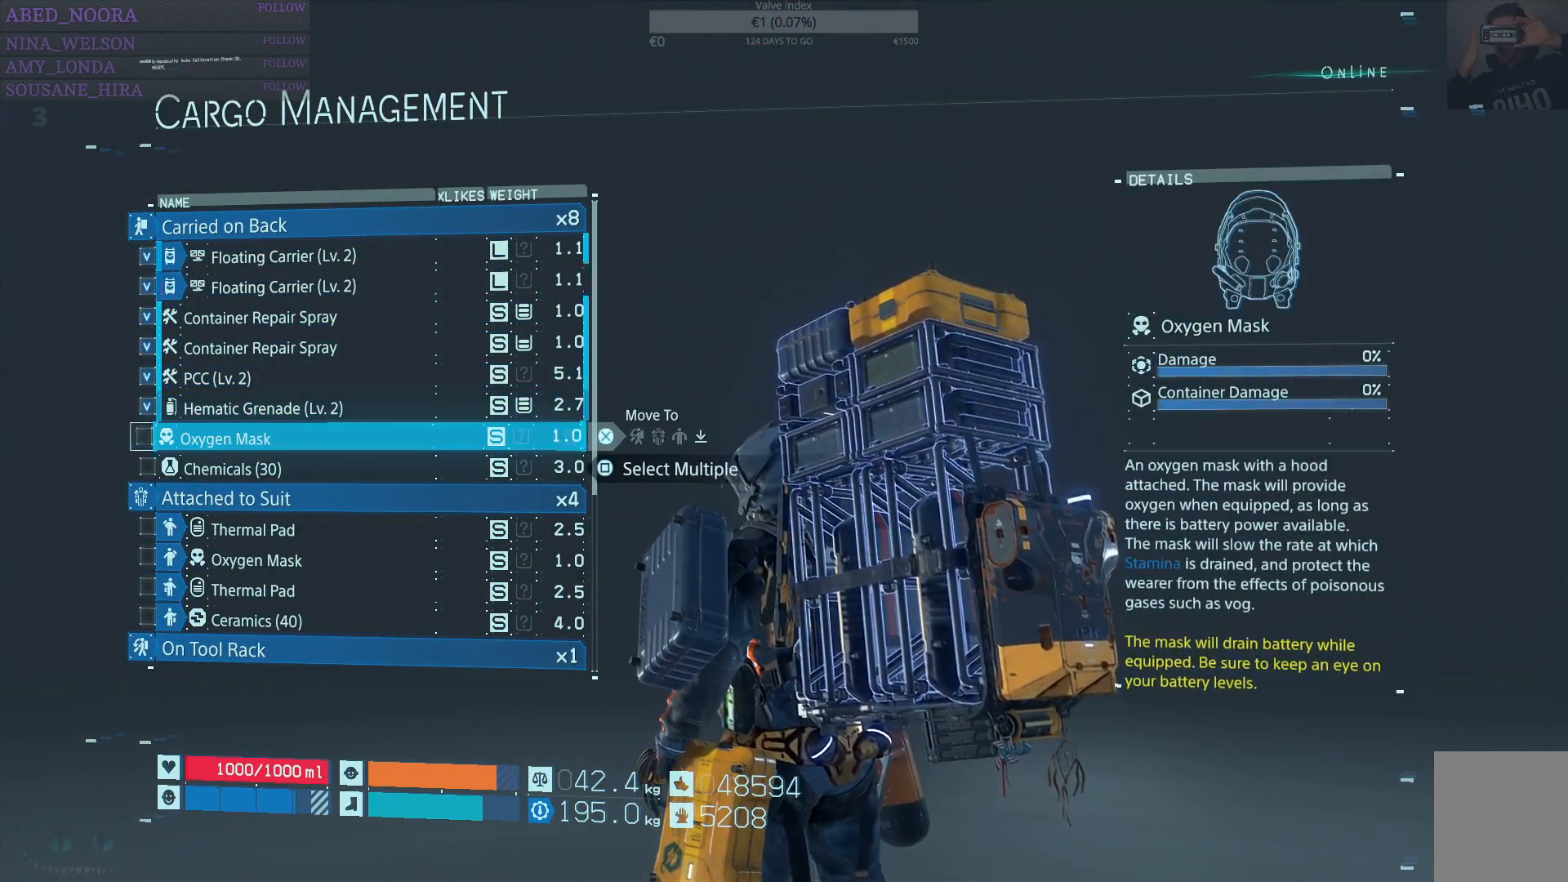
{"buttons": [], "left_stick": "center", "right_stick": "center", "events": [[33, "DPAD_DOWN", "down"], [133, "DPAD_DOWN", "up"], [150, "SQUARE", "down"], [250, "SQUARE", "up"], [333, "DPAD_DOWN", "down"], [433, "DPAD_DOWN", "up"]]}
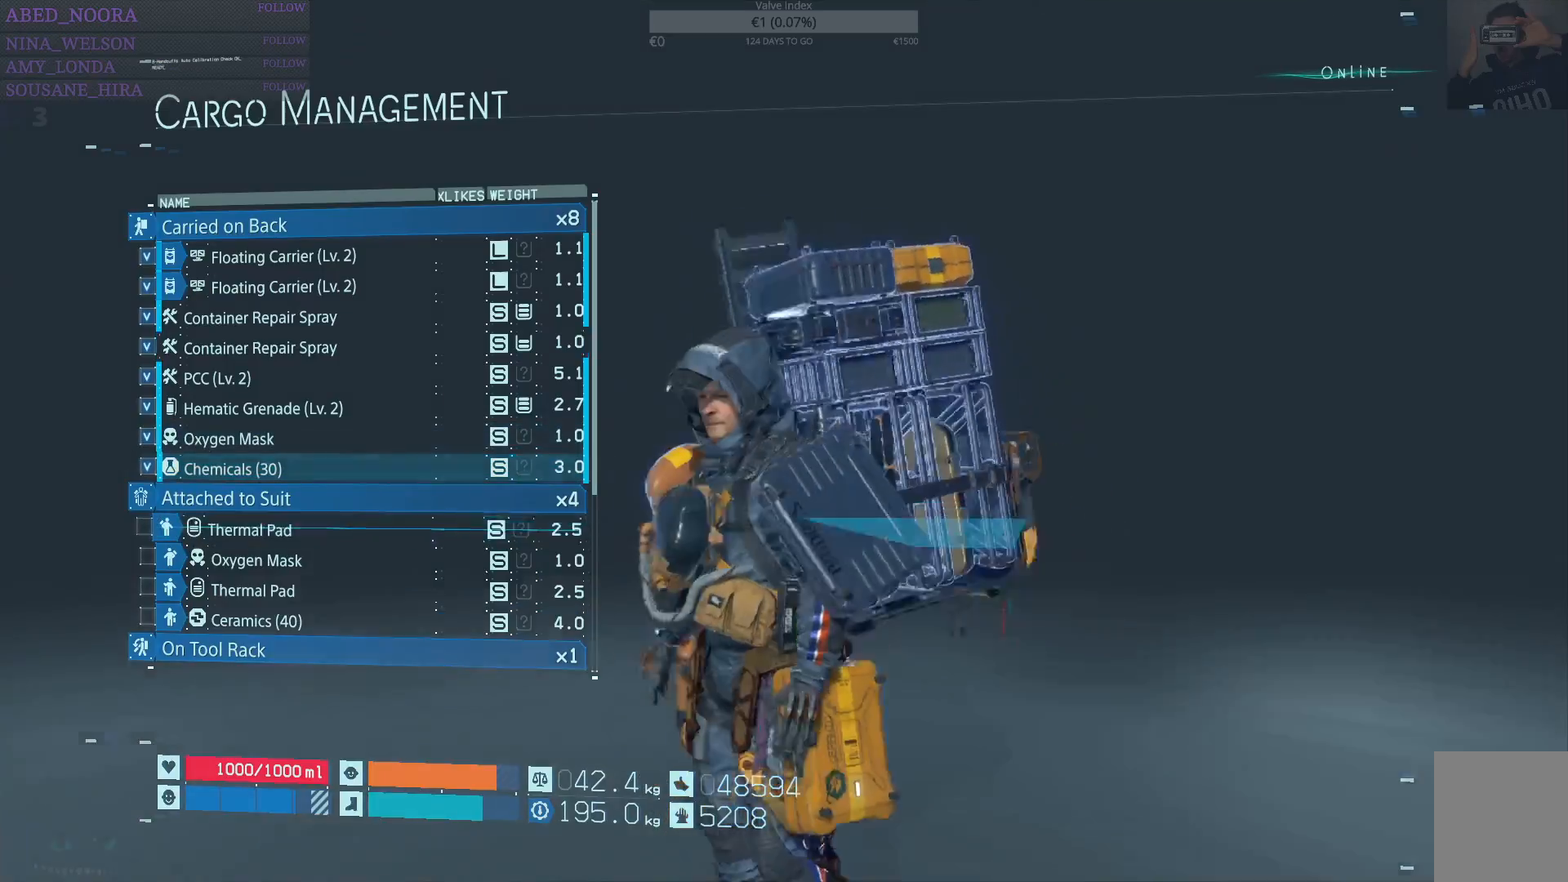
{"buttons": ["DPAD_DOWN"], "left_stick": "center", "right_stick": "center", "events": [[317, "SQUARE", "down"], [433, "SQUARE", "up"], [467, "DPAD_DOWN", "down"]]}
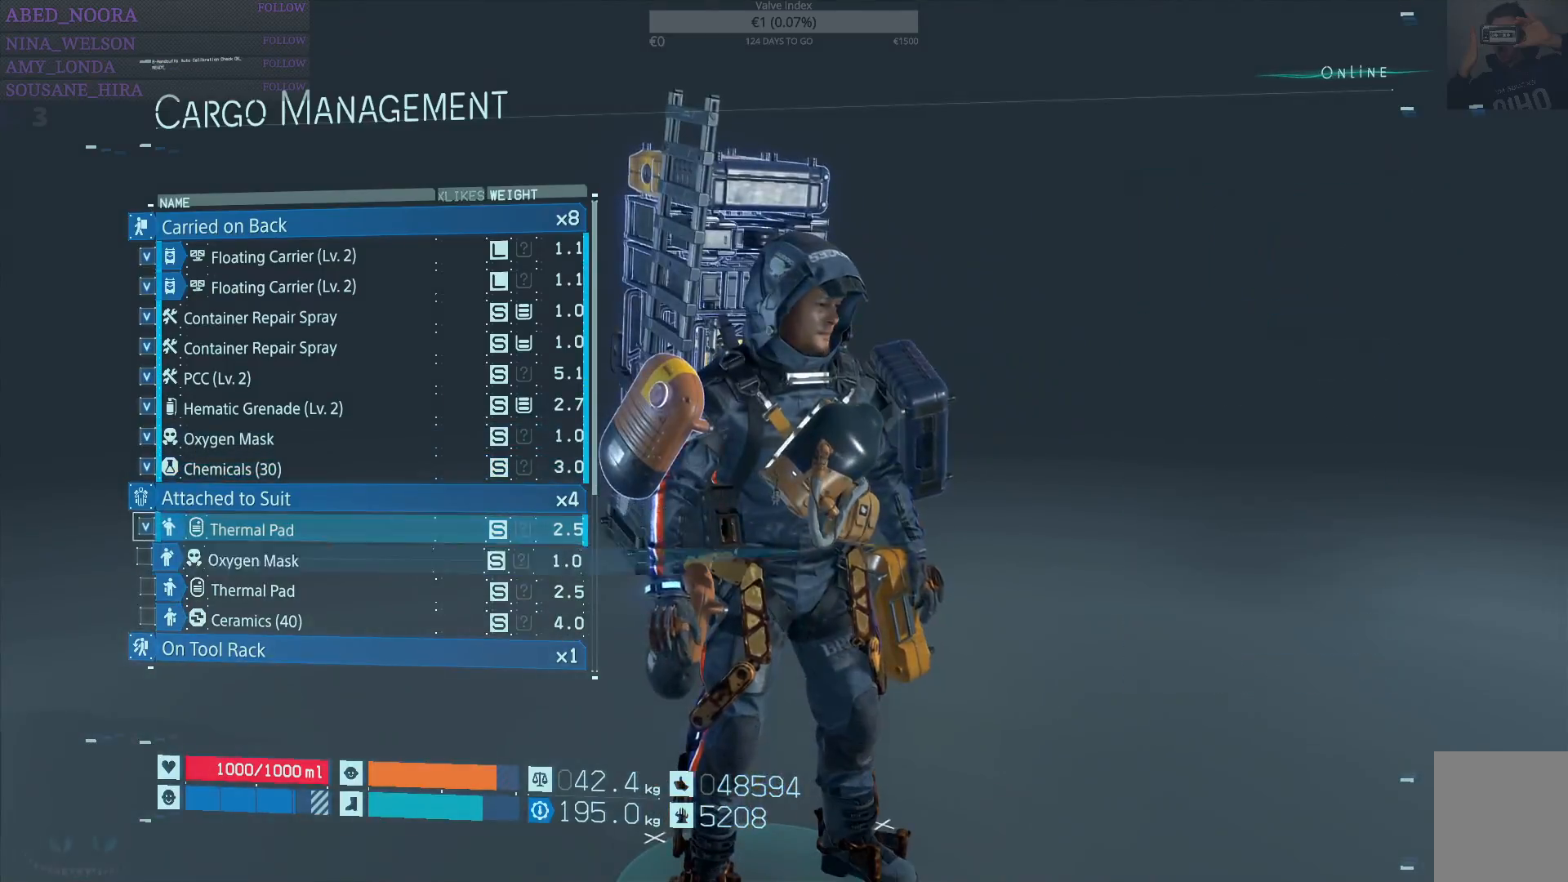
{"buttons": [], "left_stick": "center", "right_stick": "center", "events": [[50, "DPAD_DOWN", "up"]]}
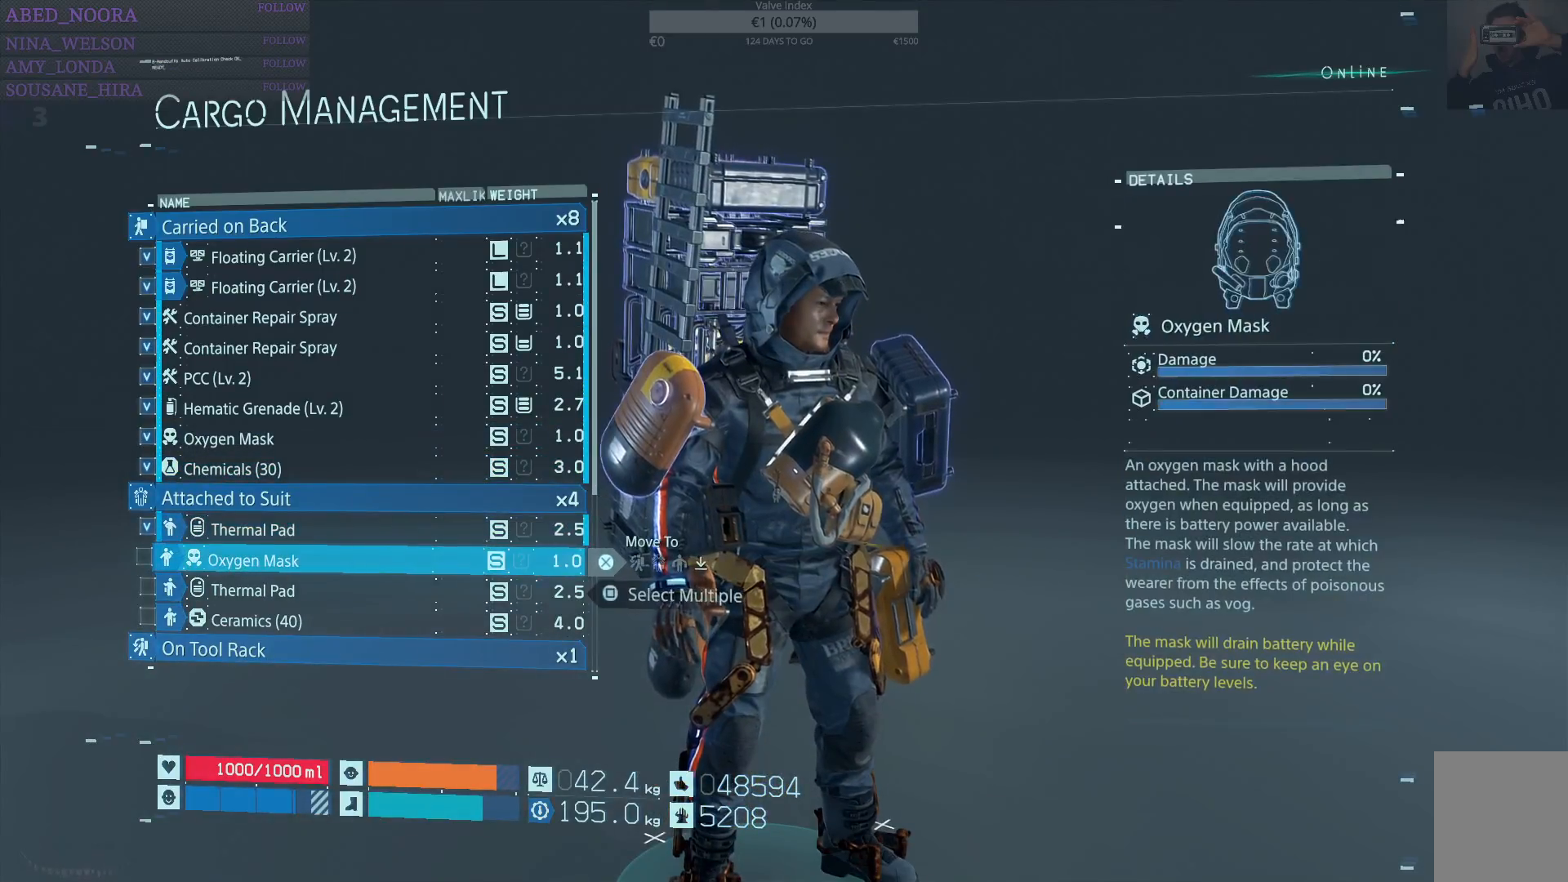
{"buttons": ["DPAD_DOWN"], "left_stick": "center", "right_stick": "center", "events": [[350, "SQUARE", "down"], [467, "SQUARE", "up"], [500, "DPAD_DOWN", "down"]]}
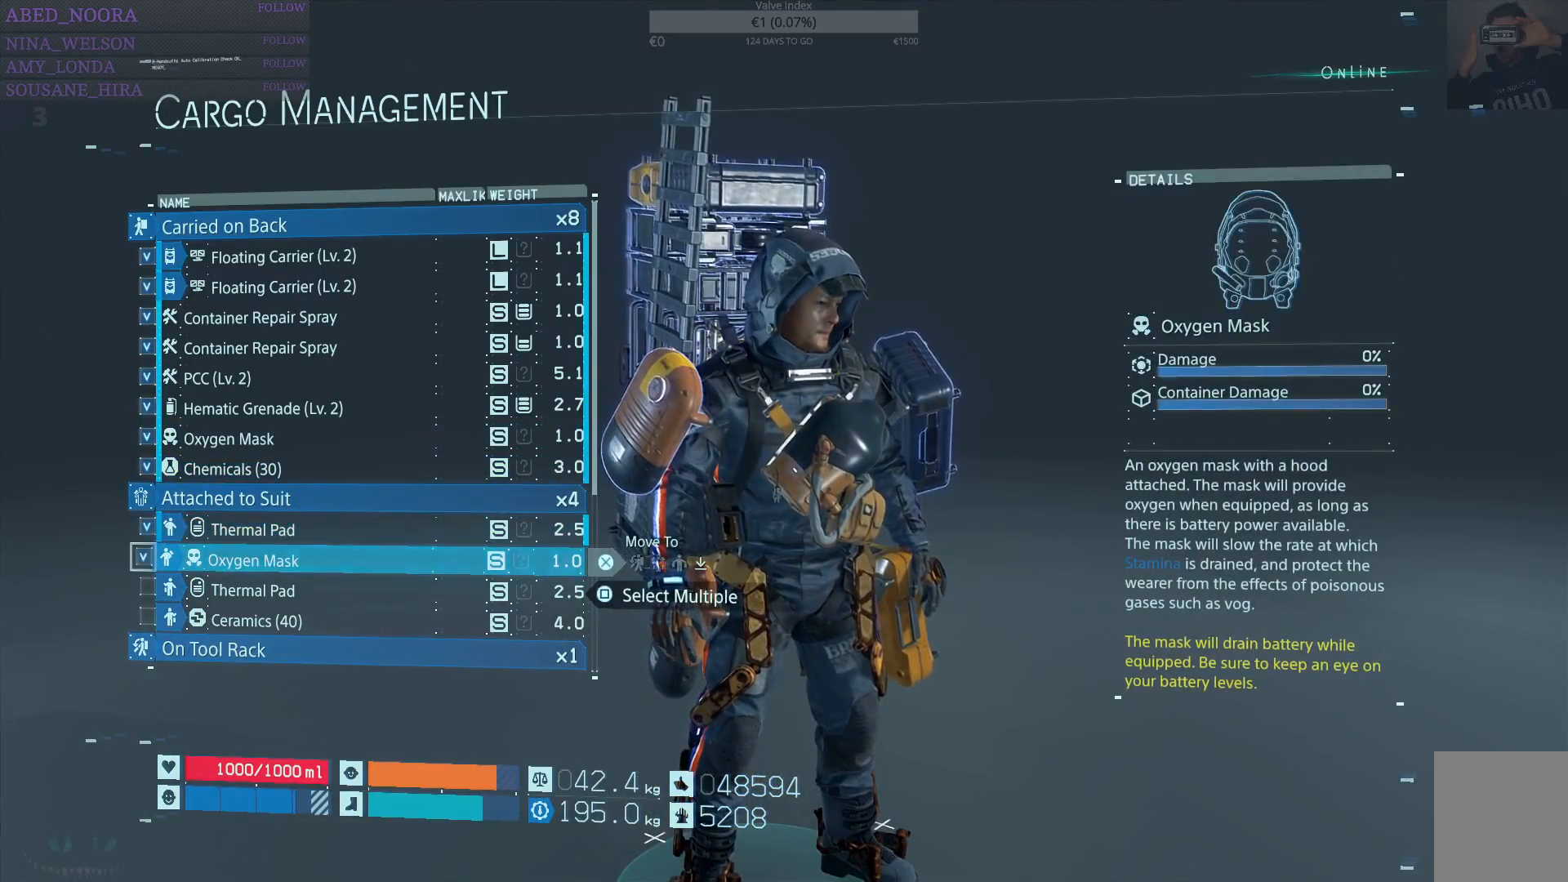
{"buttons": ["SQUARE"], "left_stick": "center", "right_stick": "center", "events": [[100, "DPAD_DOWN", "up"], [150, "SQUARE", "down"], [250, "SQUARE", "up"], [283, "DPAD_DOWN", "down"], [367, "DPAD_DOWN", "up"], [383, "SQUARE", "down"]]}
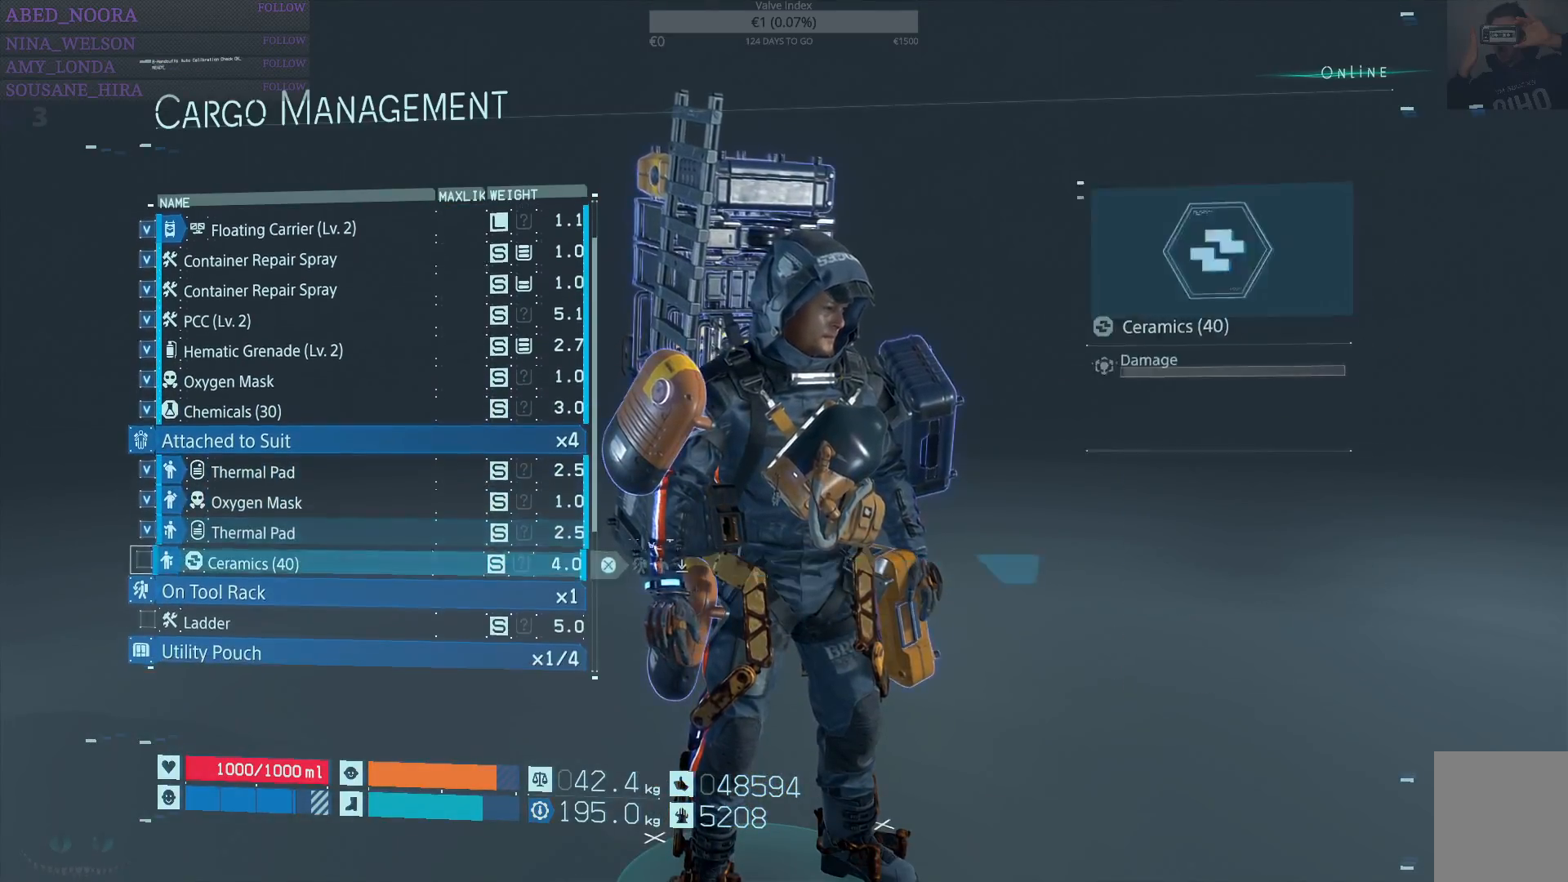
{"buttons": ["SQUARE"], "left_stick": "center", "right_stick": "center", "events": [[17, "SQUARE", "up"], [33, "DPAD_DOWN", "down"], [133, "DPAD_DOWN", "up"], [467, "SQUARE", "down"]]}
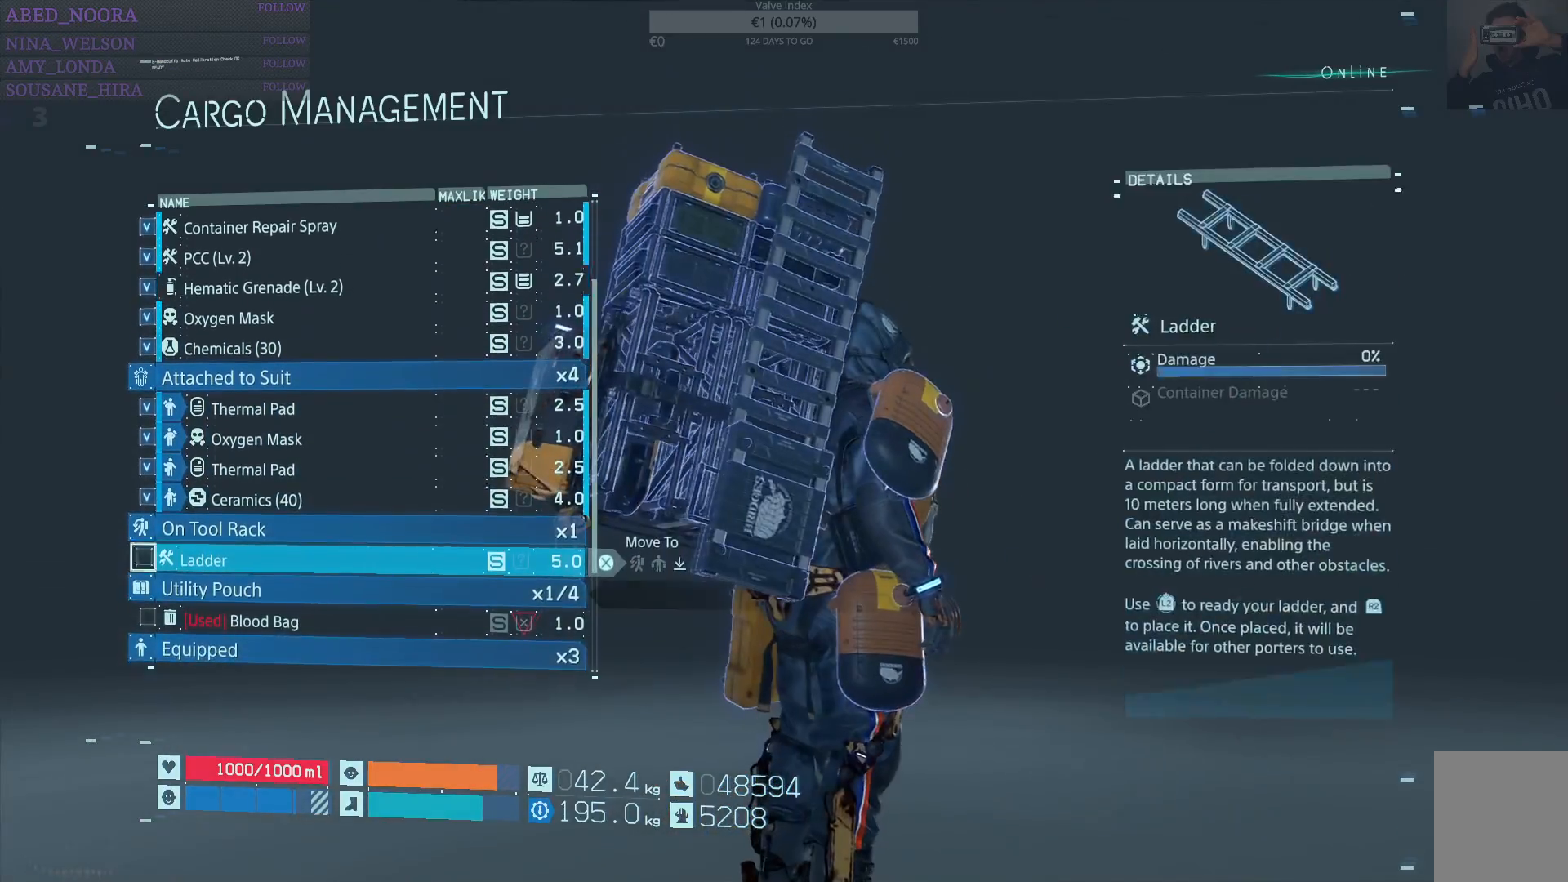
{"buttons": [], "left_stick": "center", "right_stick": "center", "events": [[100, "SQUARE", "up"], [133, "DPAD_DOWN", "down"], [233, "DPAD_DOWN", "up"]]}
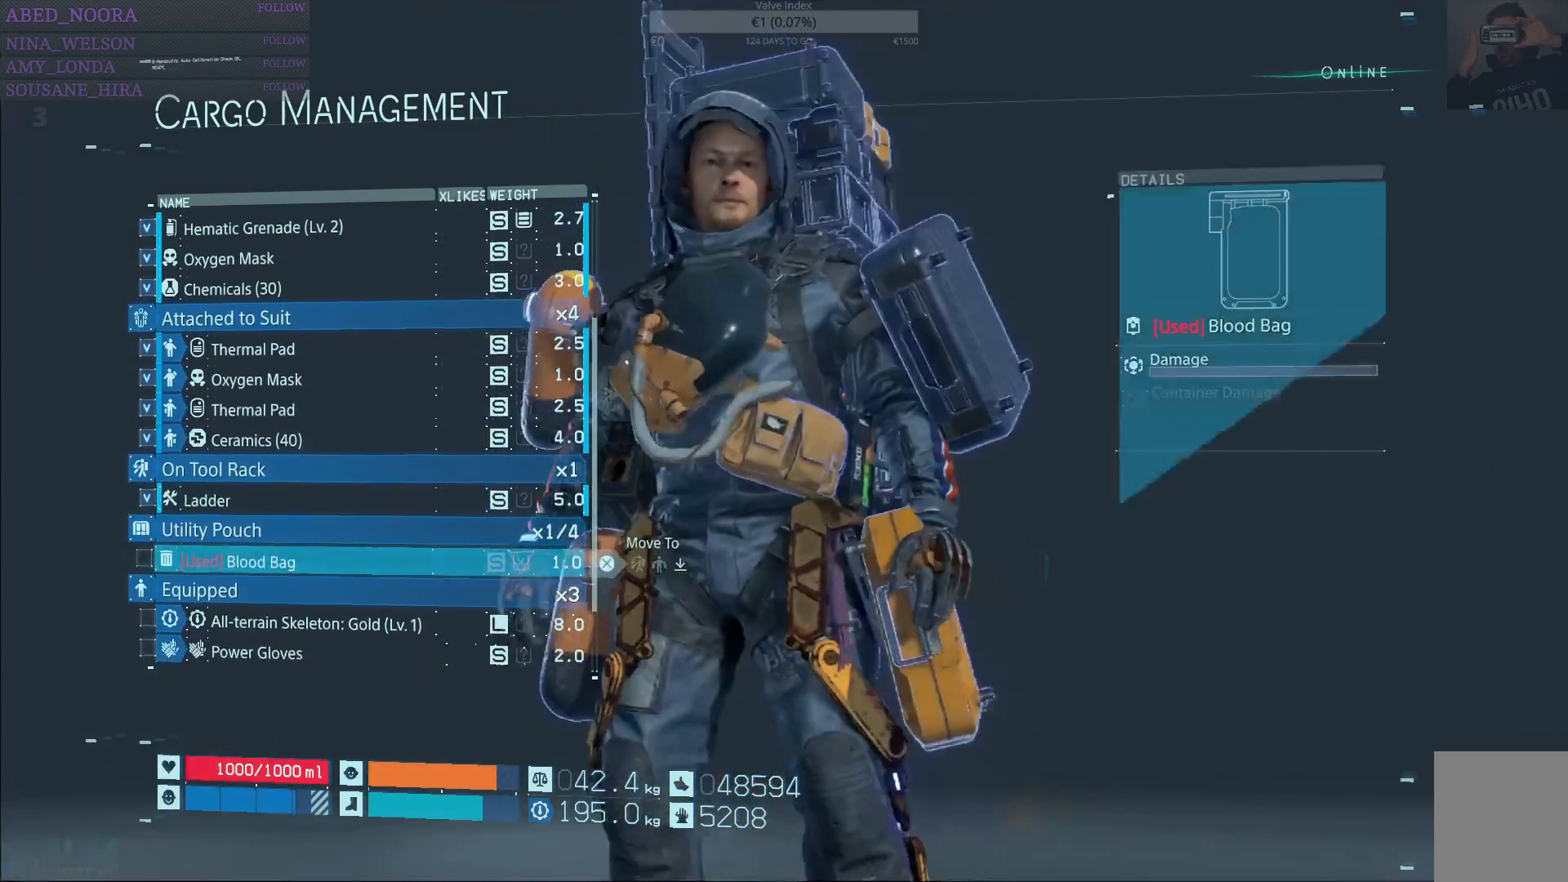
{"buttons": [], "left_stick": "center", "right_stick": "center", "events": [[217, "SQUARE", "down"], [317, "SQUARE", "up"]]}
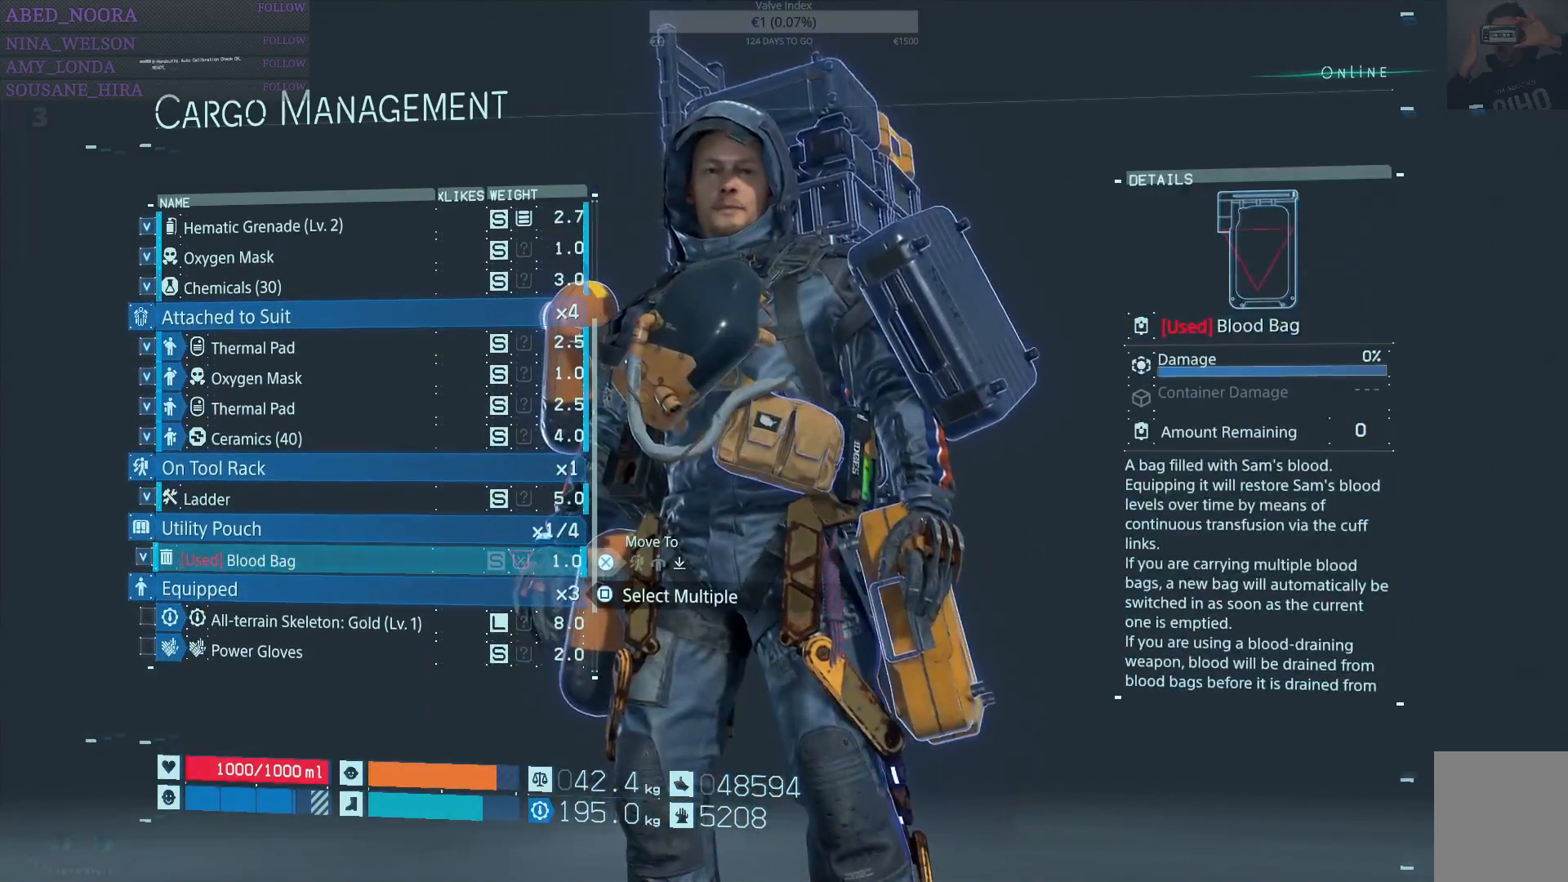
{"buttons": [], "left_stick": "center", "right_stick": "center", "events": []}
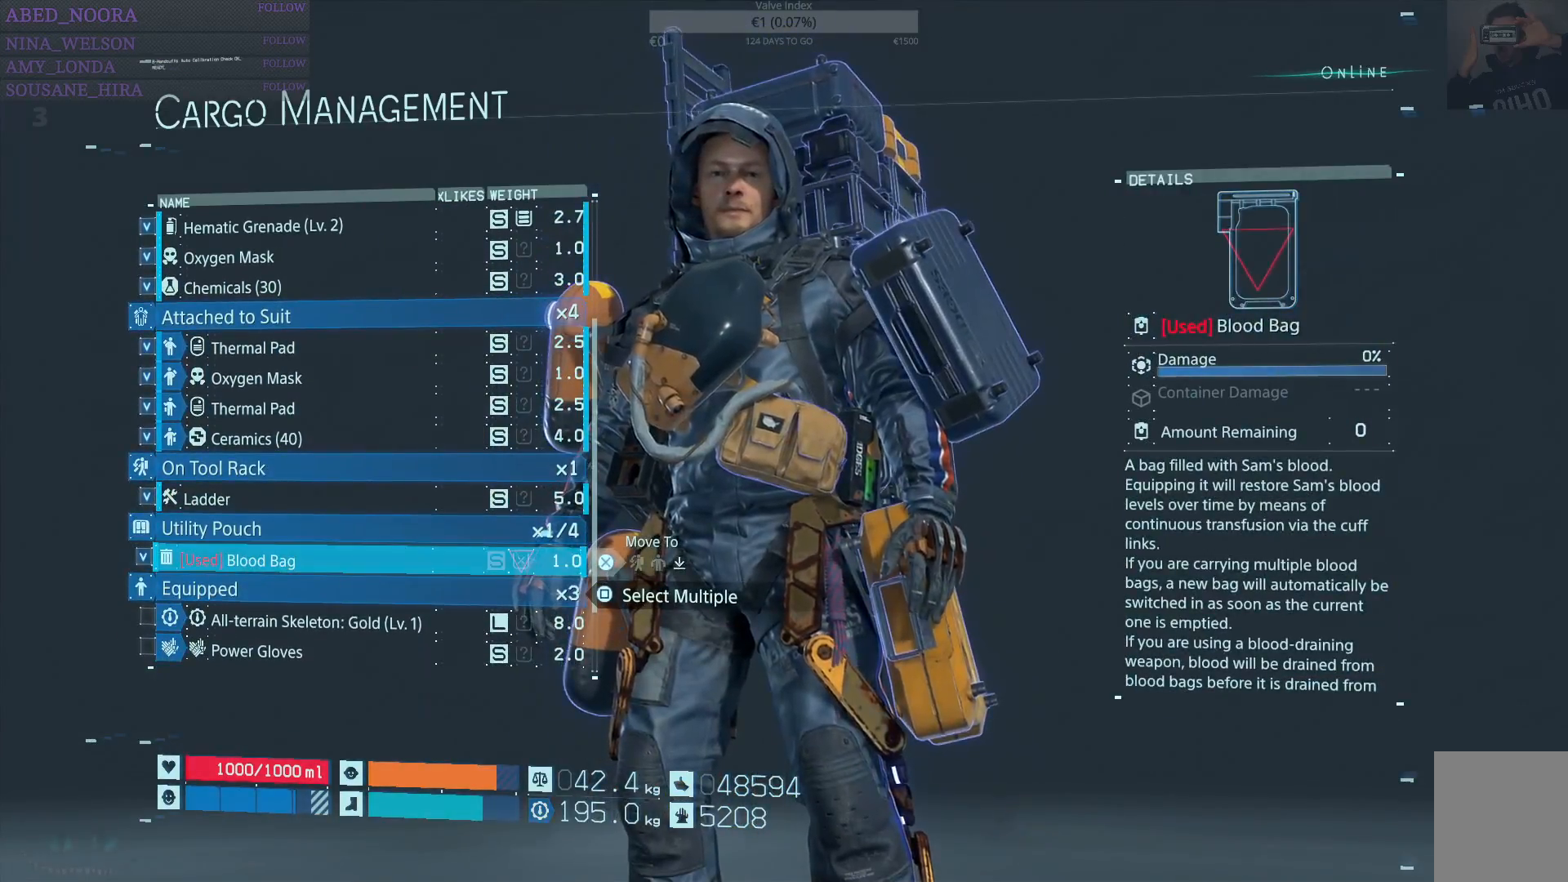
{"buttons": [], "left_stick": "center", "right_stick": "center", "events": []}
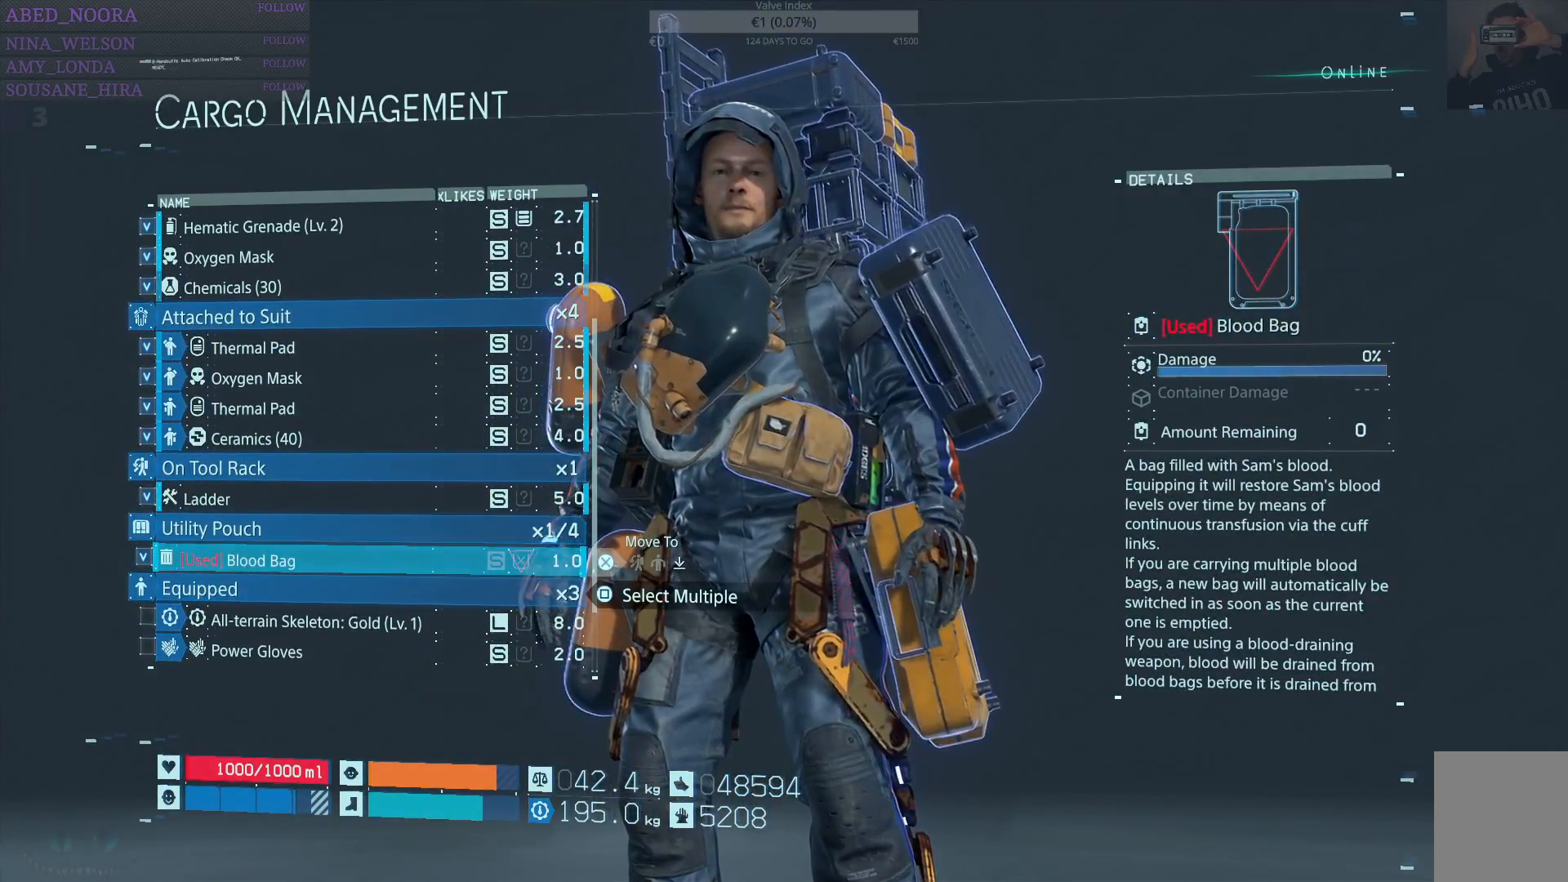
{"buttons": [], "left_stick": "center", "right_stick": "center", "events": []}
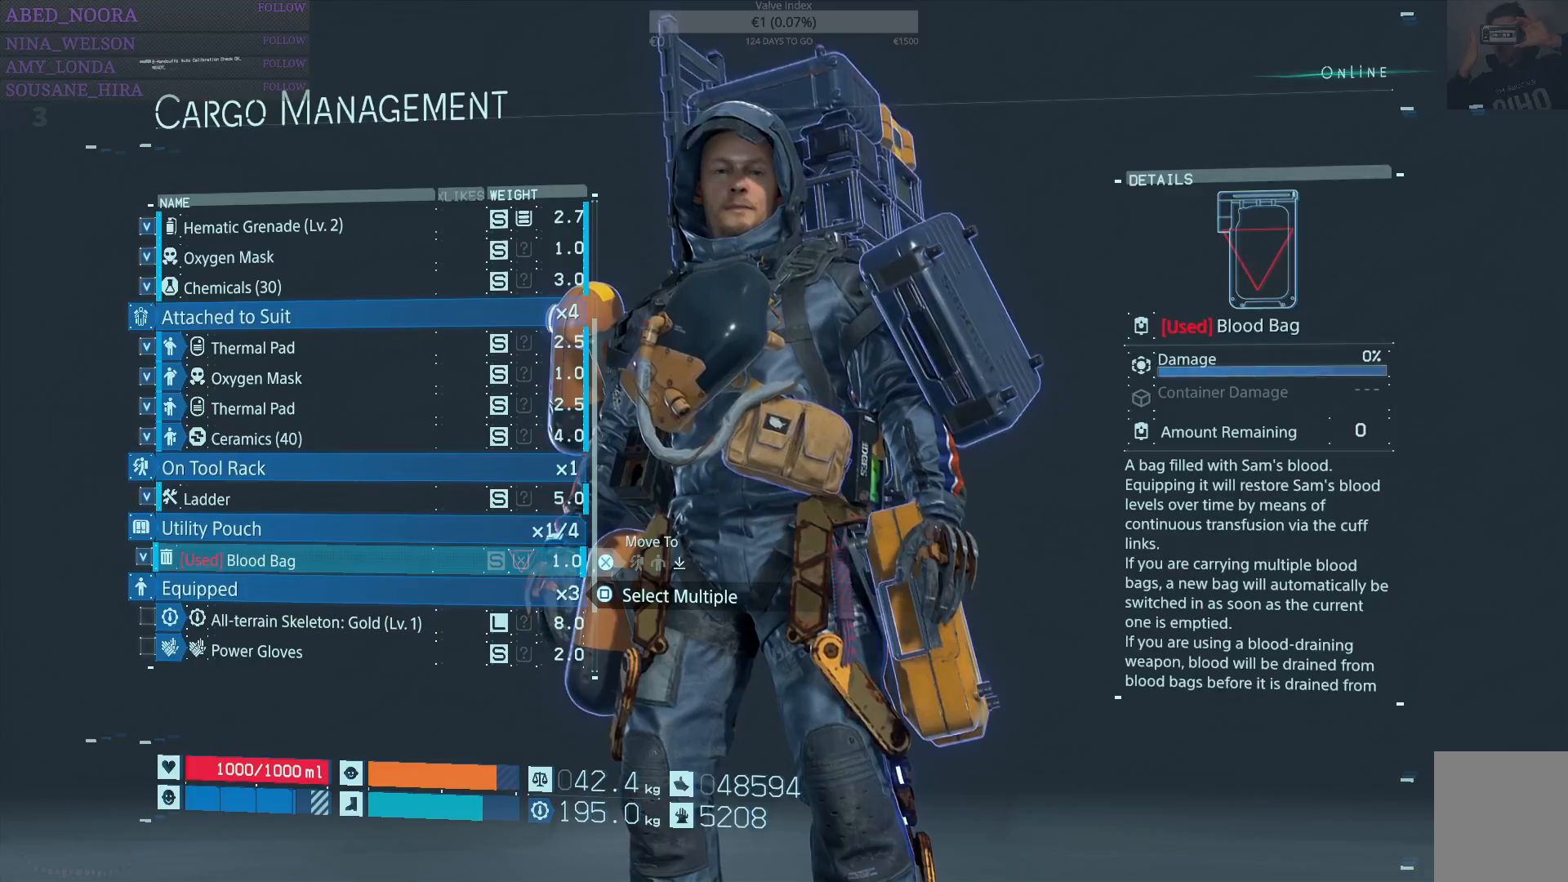
{"buttons": [], "left_stick": "center", "right_stick": "center", "events": []}
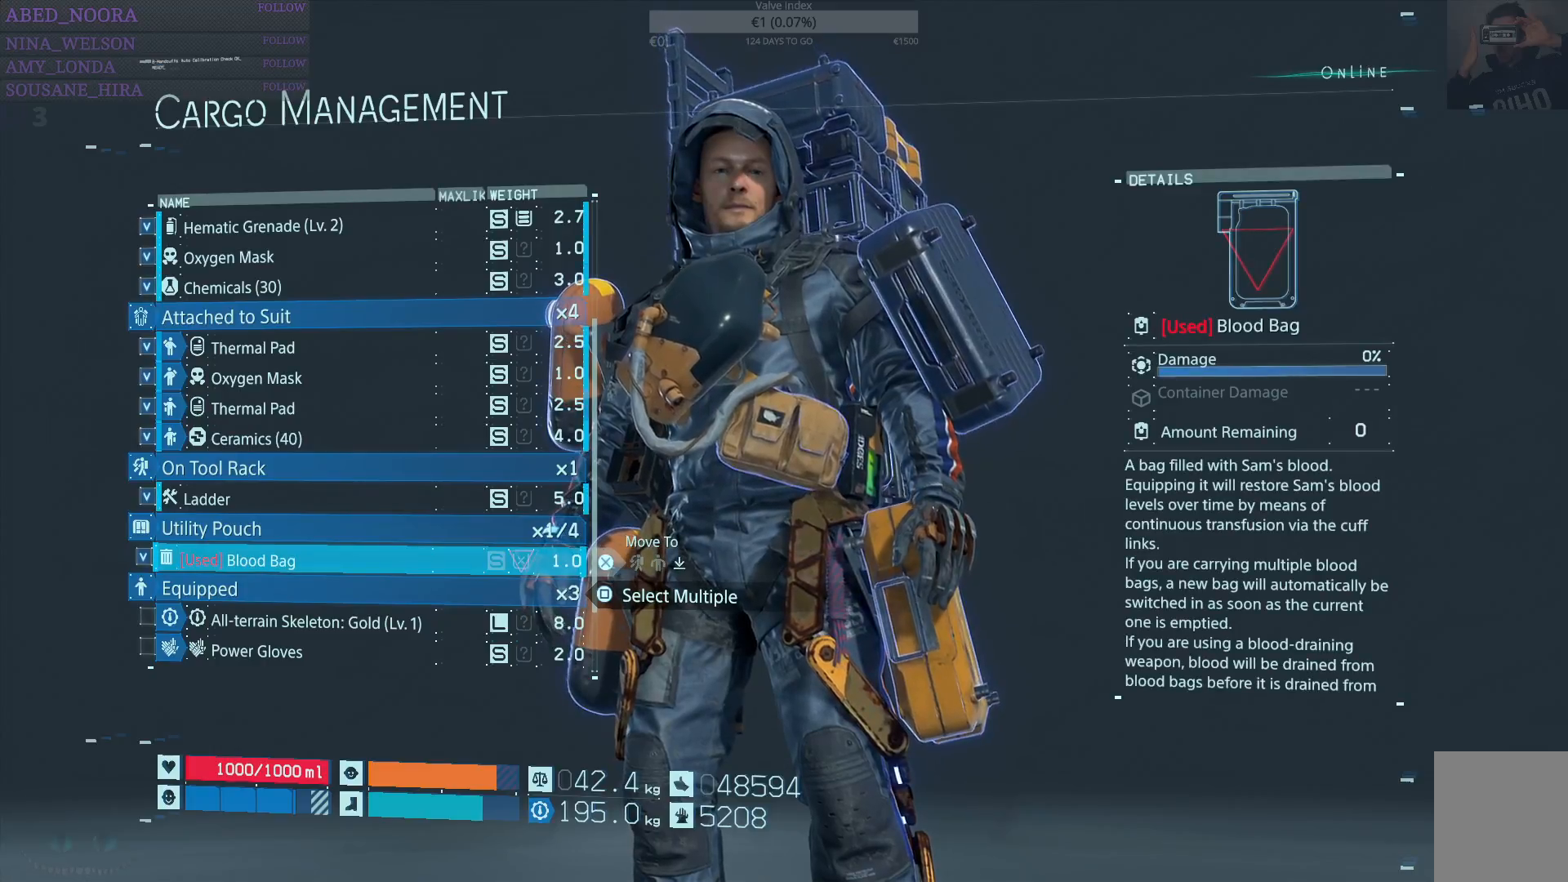
{"buttons": [], "left_stick": "center", "right_stick": "center", "events": []}
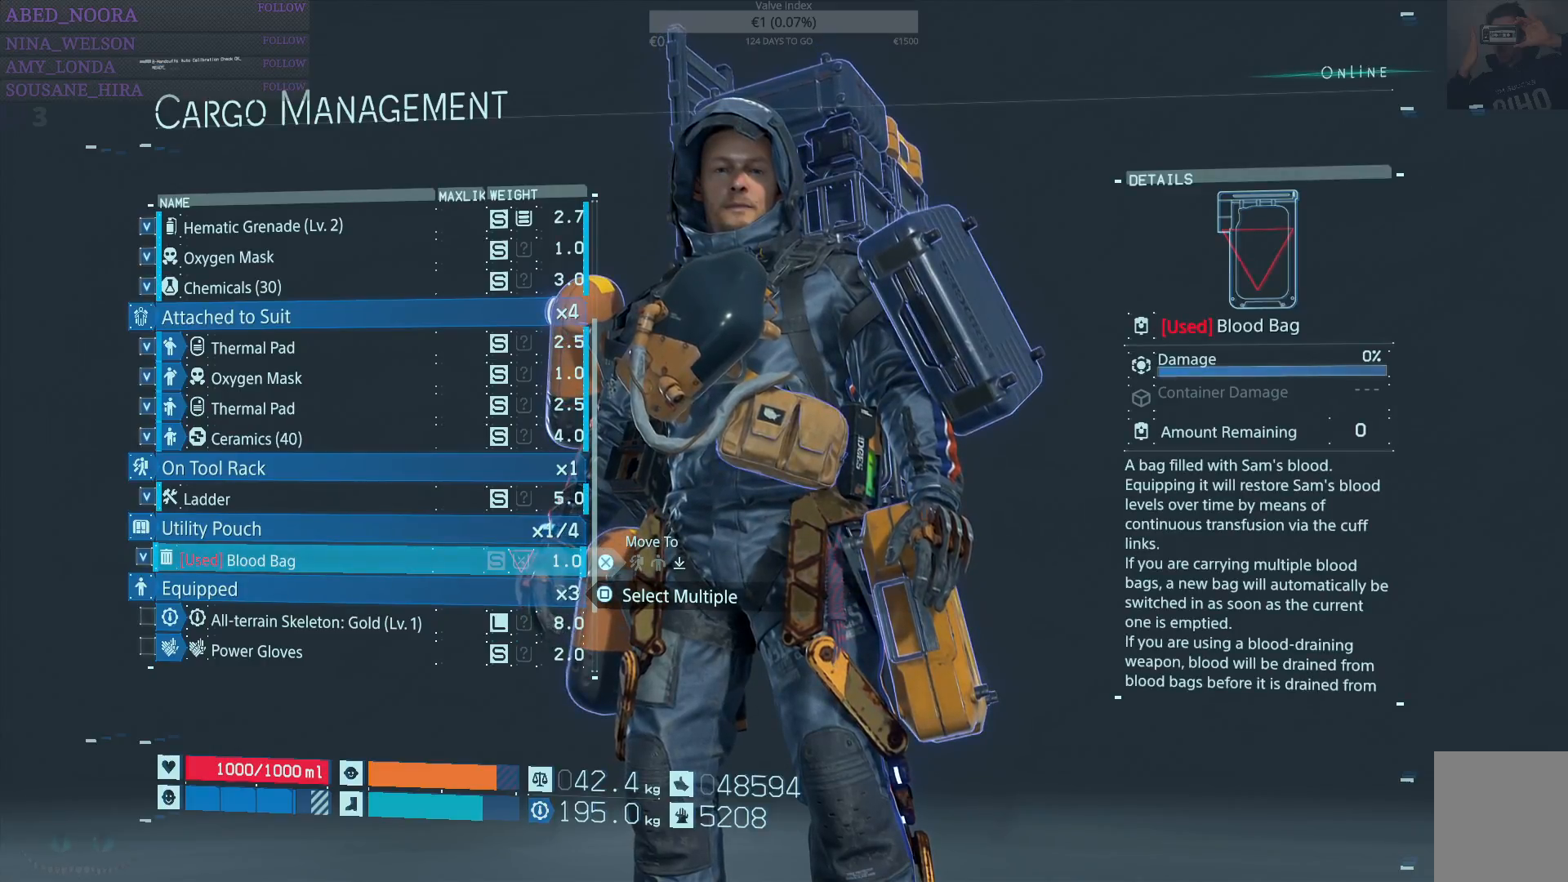
{"buttons": ["CROSS"], "left_stick": "center", "right_stick": "center", "events": [[100, "SQUARE", "down"], [200, "SQUARE", "up"], [317, "DPAD_UP", "down"], [417, "DPAD_UP", "up"], [450, "CROSS", "down"]]}
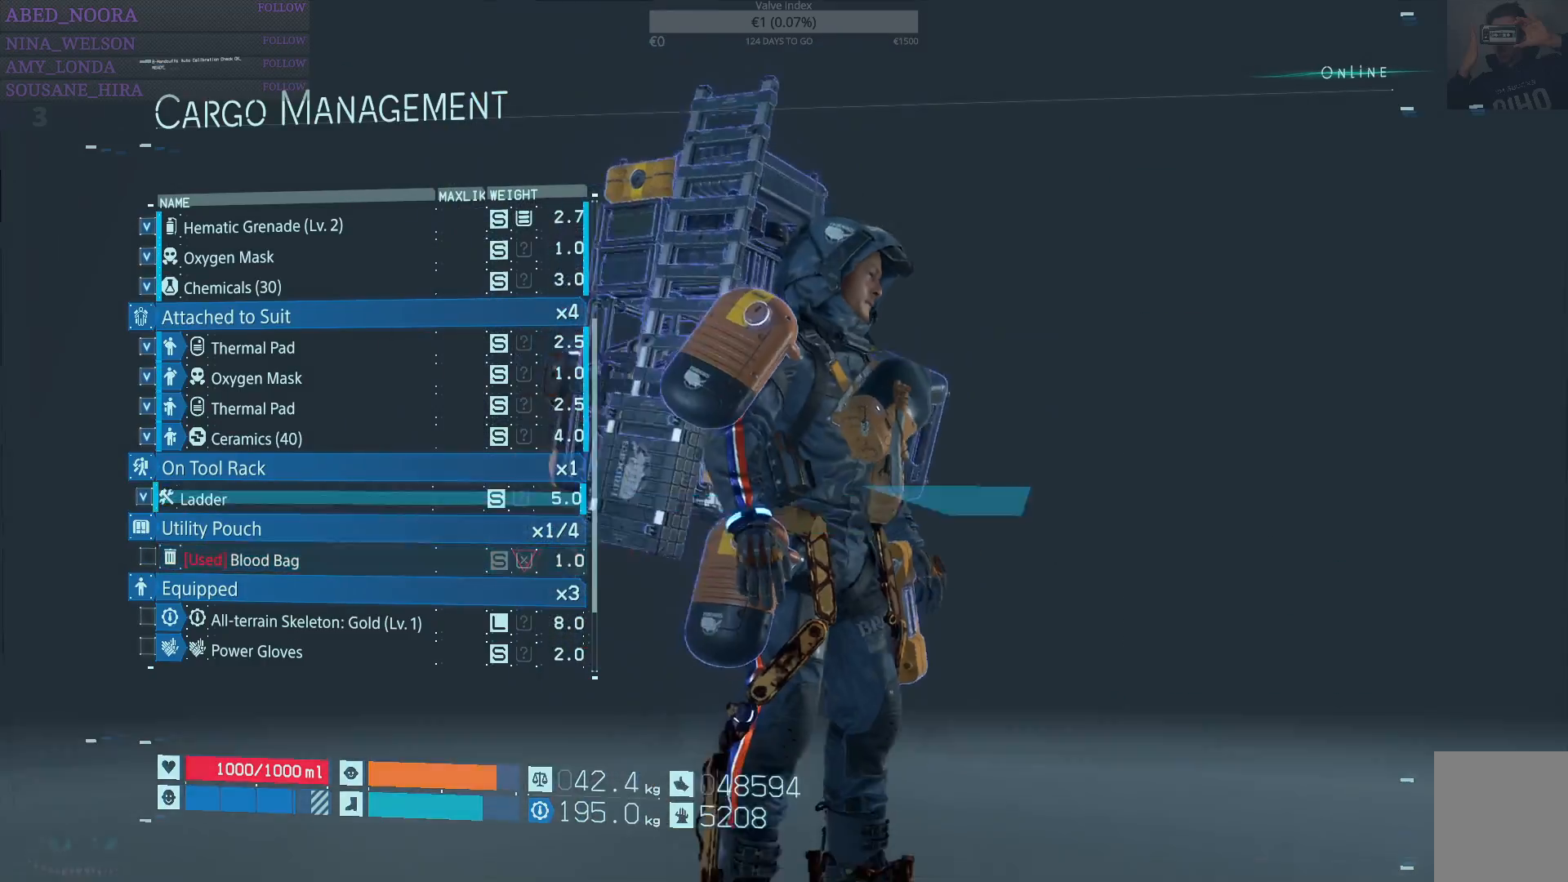
{"buttons": [], "left_stick": "center", "right_stick": "center", "events": [[33, "CROSS", "up"]]}
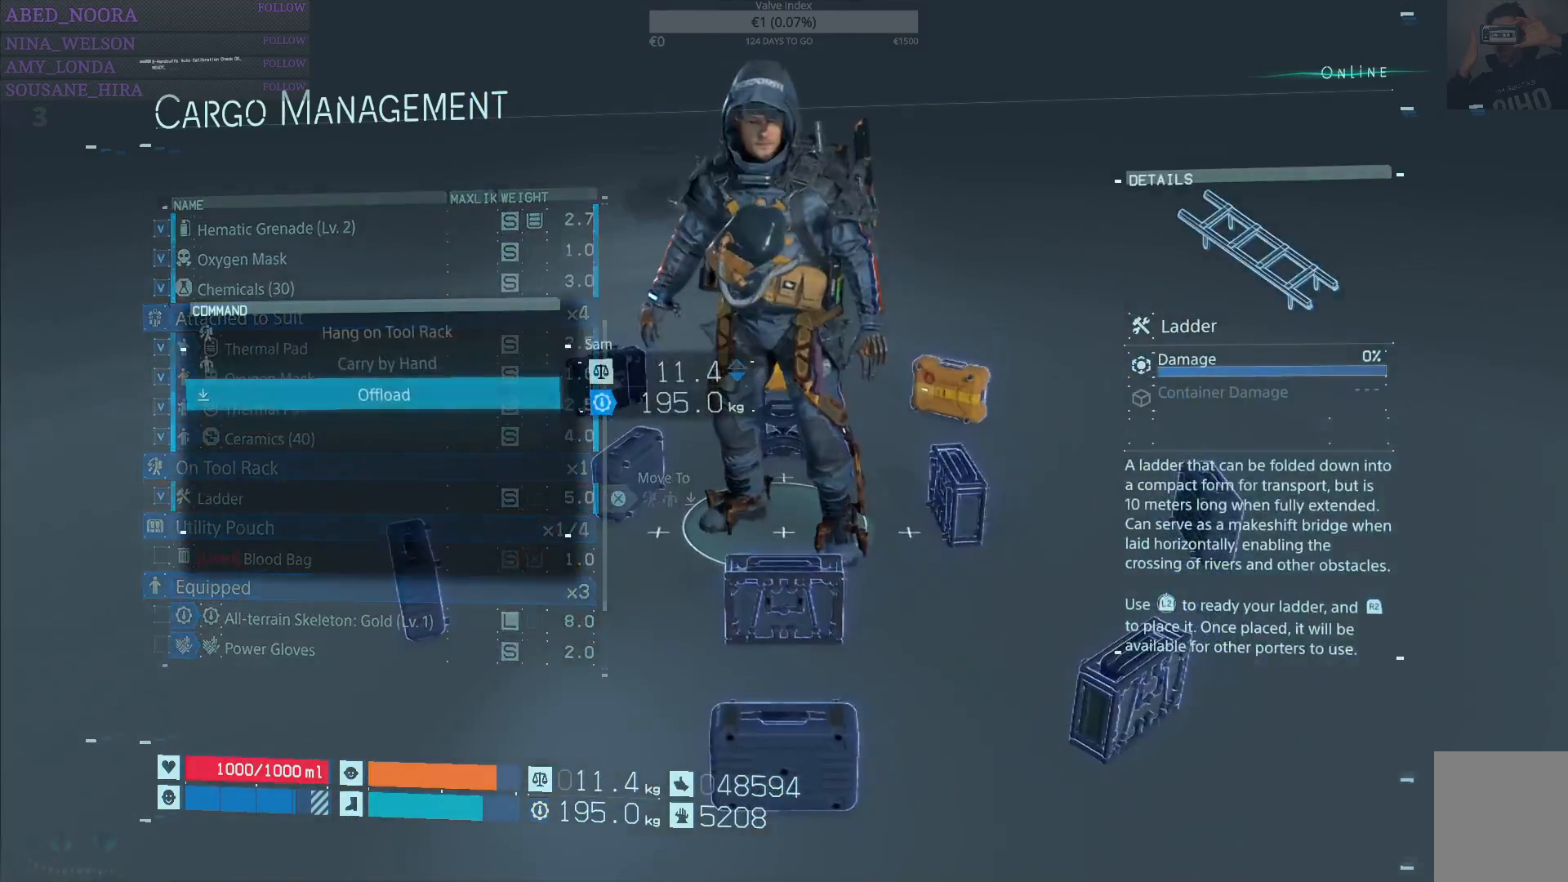
{"buttons": [], "left_stick": "center", "right_stick": "center", "events": [[283, "CROSS", "down"], [400, "CROSS", "up"]]}
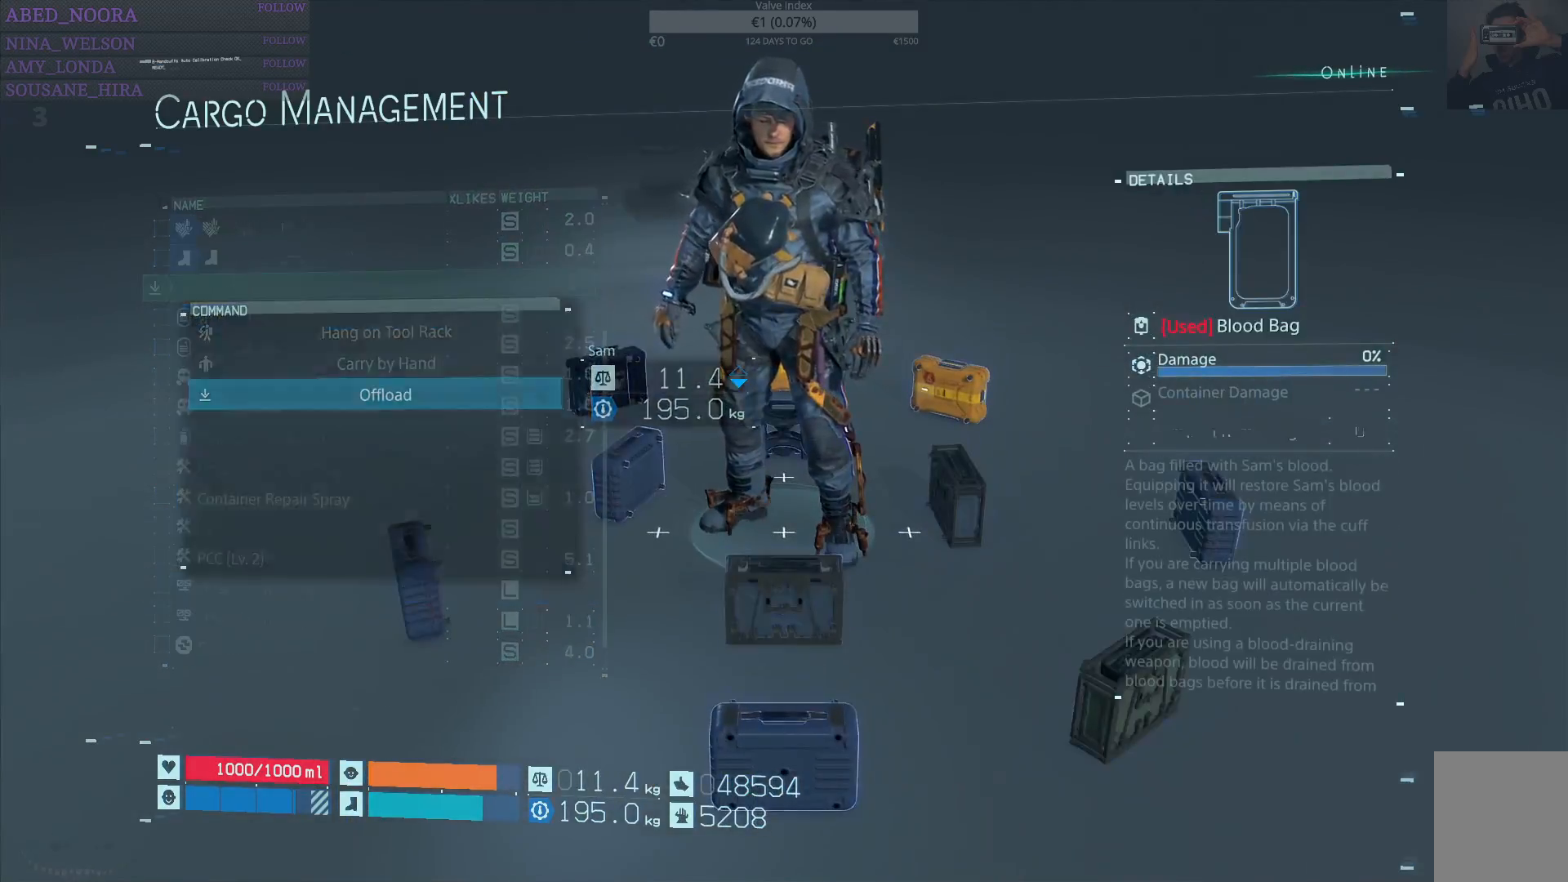
{"buttons": [], "left_stick": "center", "right_stick": "center", "events": []}
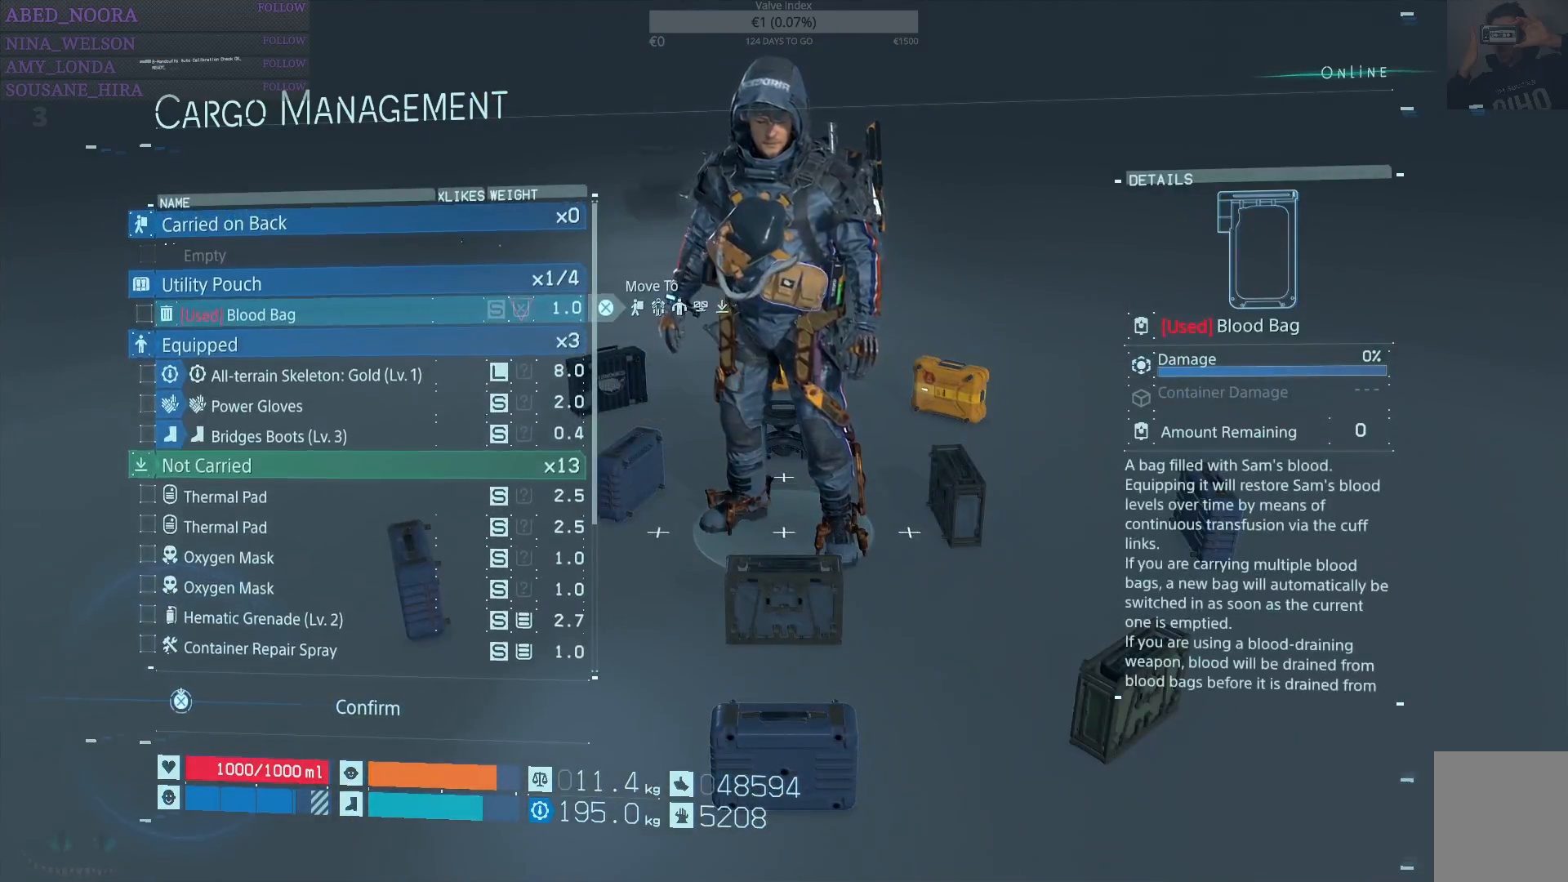
{"buttons": [], "left_stick": "center", "right_stick": "center", "events": []}
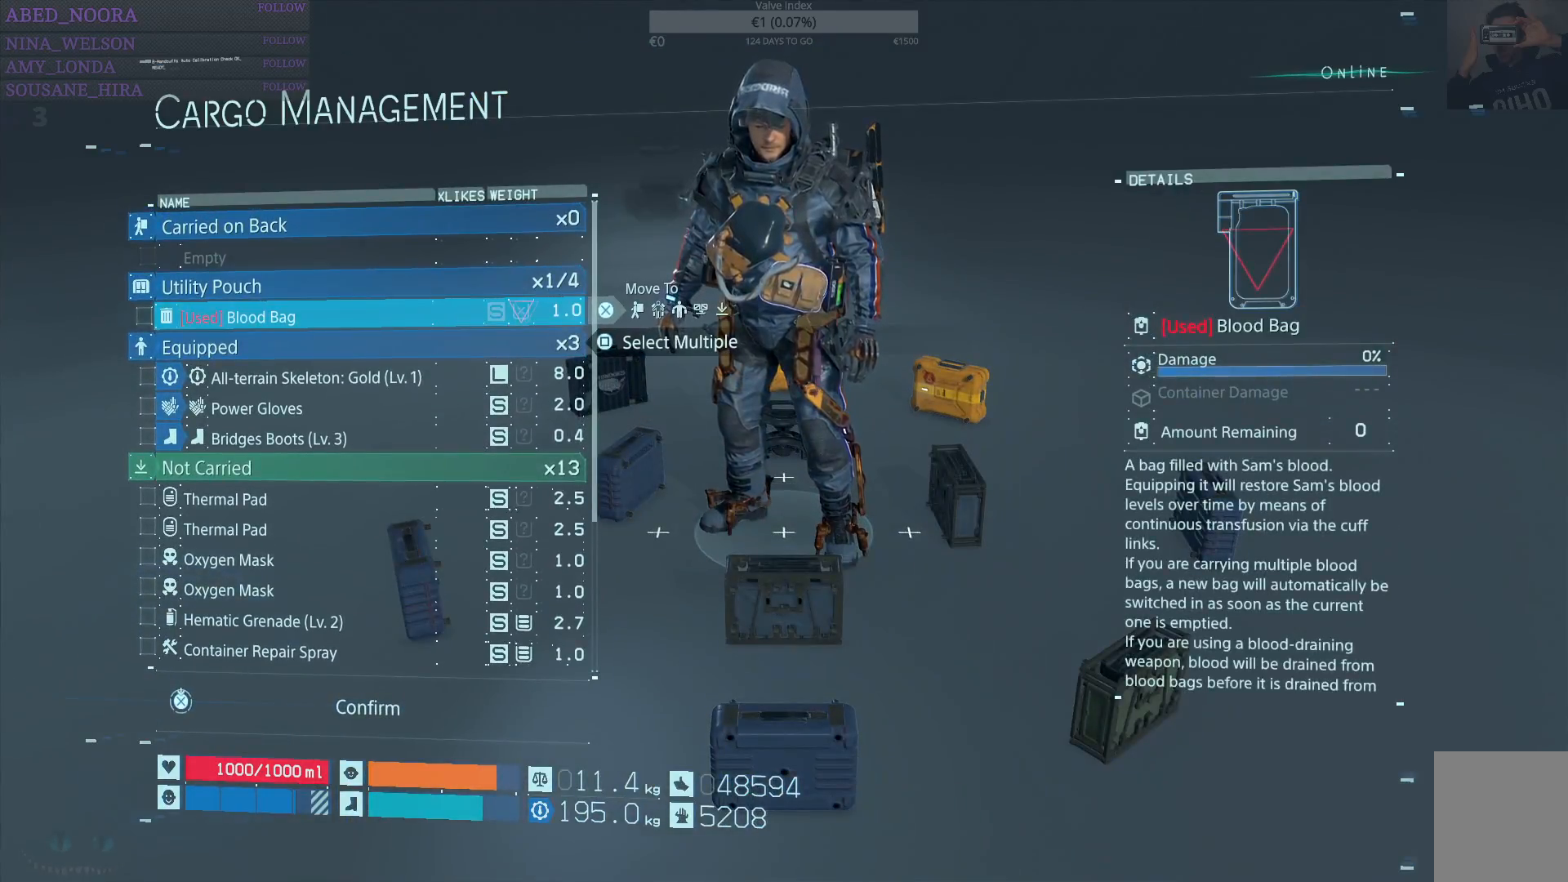
{"buttons": [], "left_stick": "center", "right_stick": "center", "events": [[283, "DPAD_UP", "down"], [433, "DPAD_UP", "up"]]}
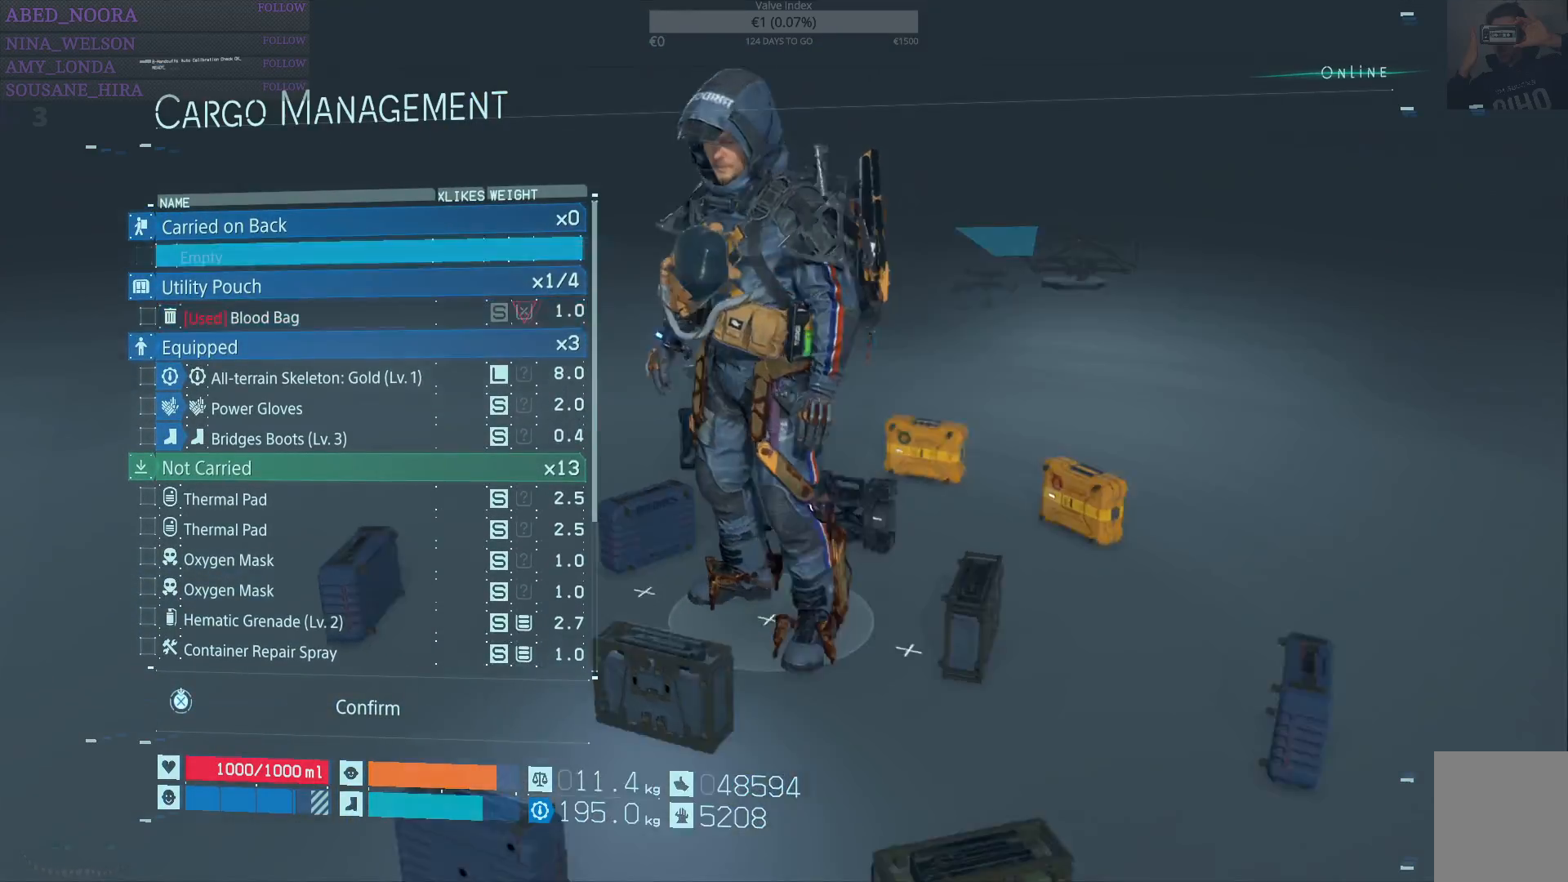
{"buttons": [], "left_stick": "center", "right_stick": "center", "events": [[50, "DPAD_UP", "down"], [150, "DPAD_UP", "up"]]}
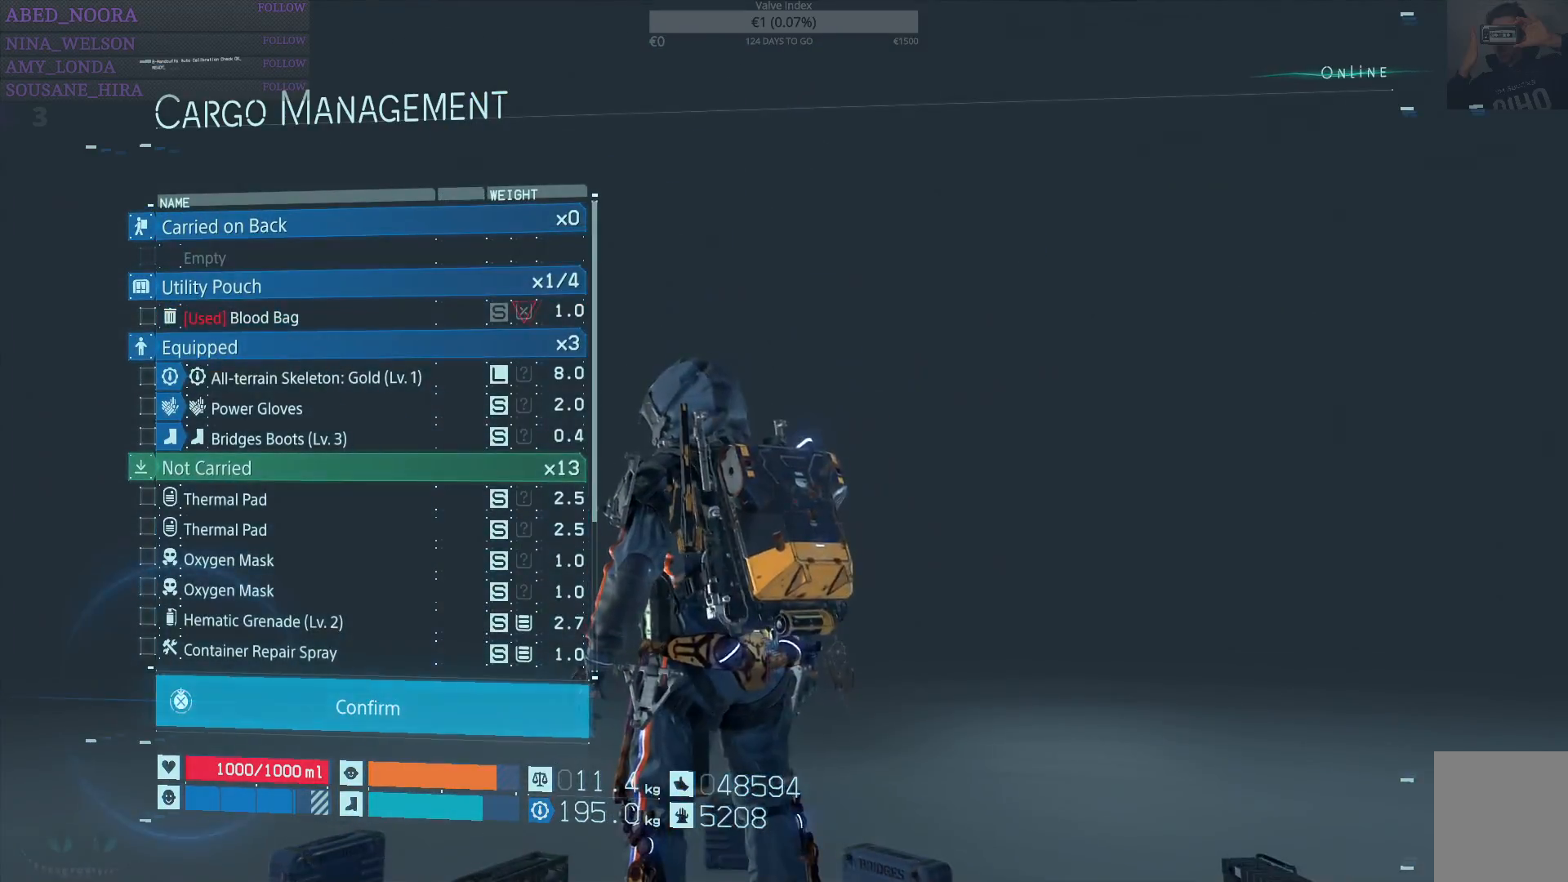
{"buttons": ["CROSS"], "left_stick": "center", "right_stick": "center", "events": [[33, "CROSS", "down"]]}